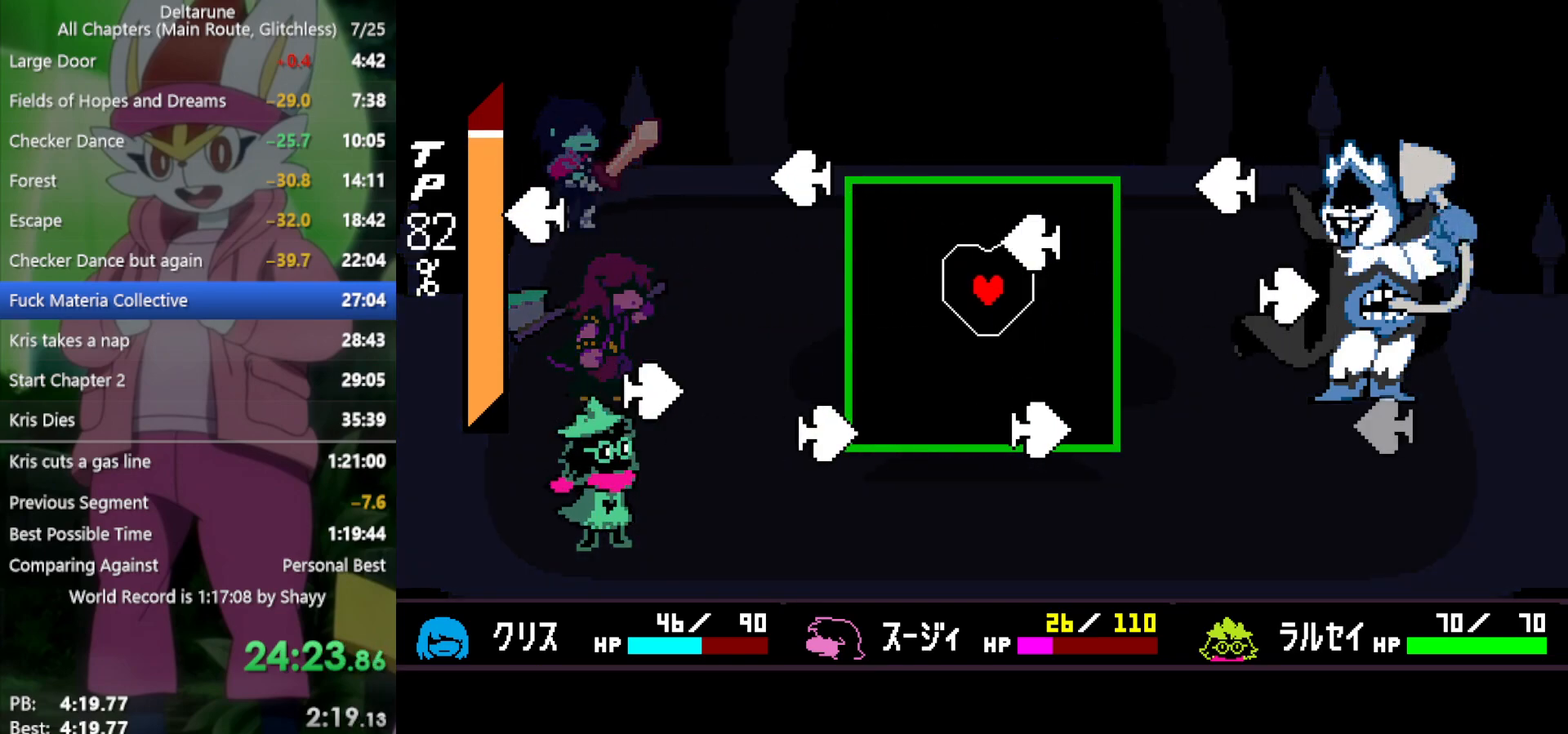
Gameplay with keyboard; each line is a JSON object with the keys held at the frame after it. "events" lists presses ("down") and releases ("up") of "c", "ctrl", "down", "left", "return", "right", "shift", "up", "x" and "z" between this image and that frame as [ms after this image, input, new state], when the widget could be followed in between. No other keys are recorded. Mouse input is not recorded.
{"keys": ["down"], "events": [[50, "right", "up"], [233, "down", "down"]]}
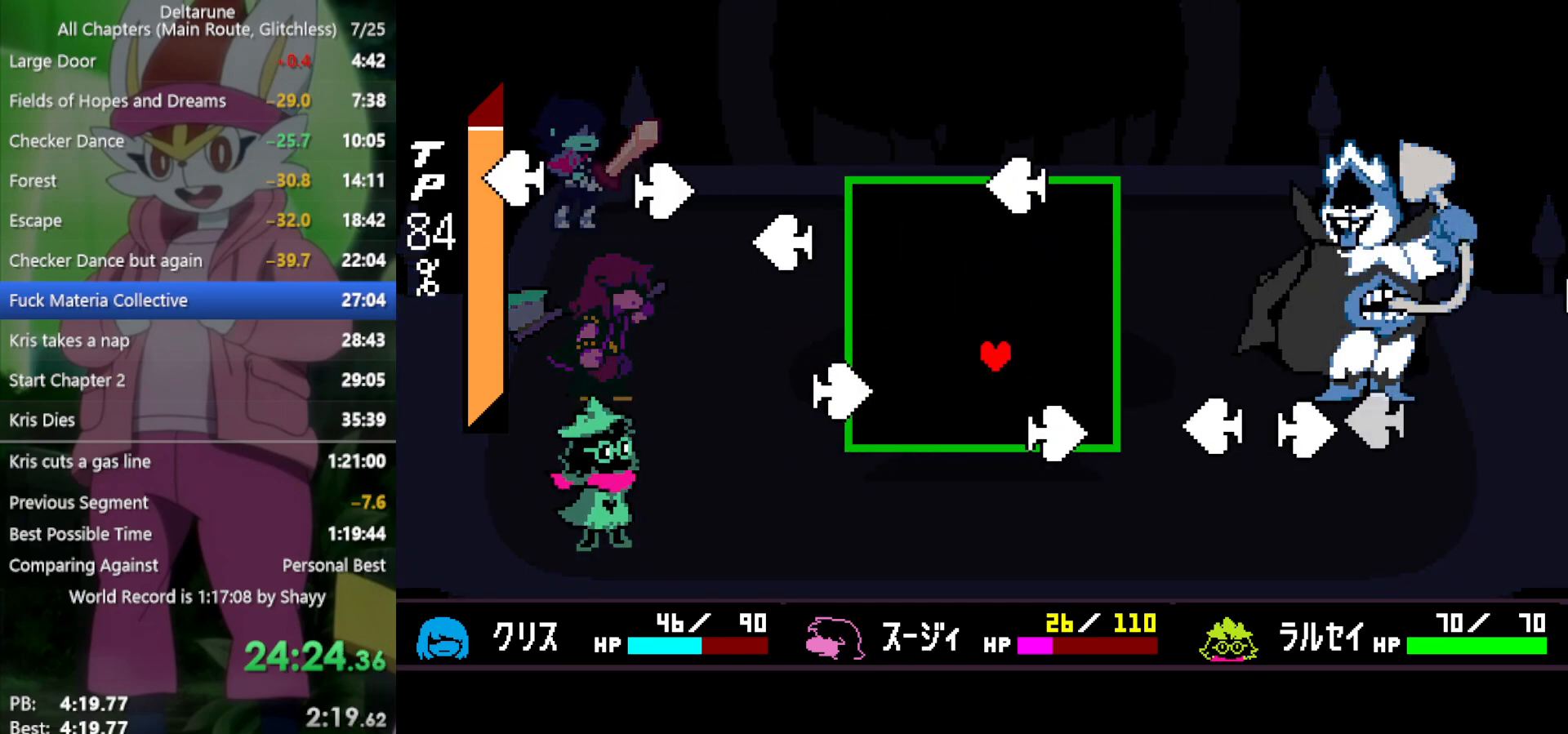
{"keys": ["left"], "events": [[83, "down", "up"], [233, "up", "down"], [367, "up", "up"], [417, "left", "down"]]}
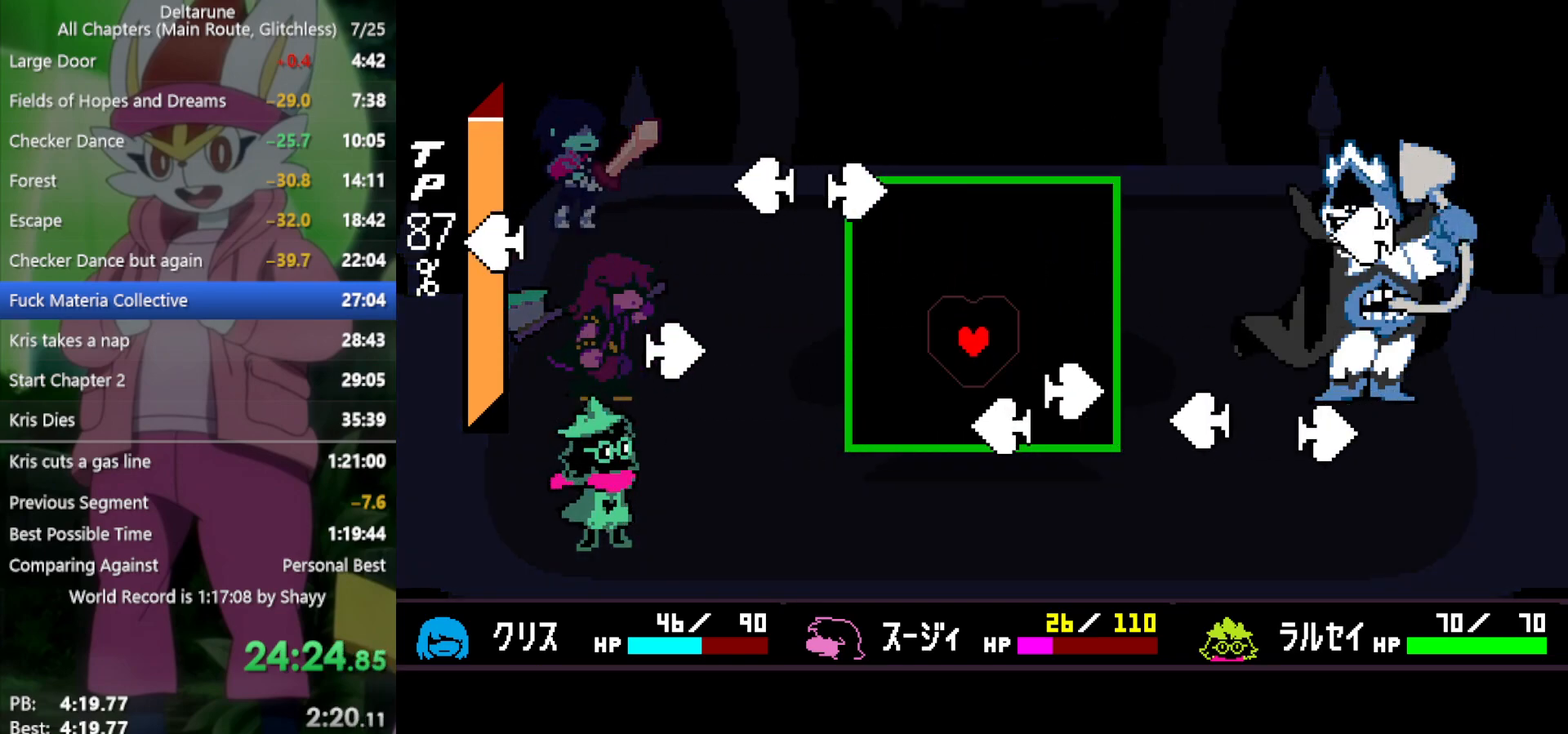
{"keys": ["right"], "events": [[50, "down", "down"], [50, "left", "up"], [283, "down", "up"], [283, "right", "down"], [383, "right", "up"], [383, "up", "down"], [467, "right", "down"], [467, "up", "up"]]}
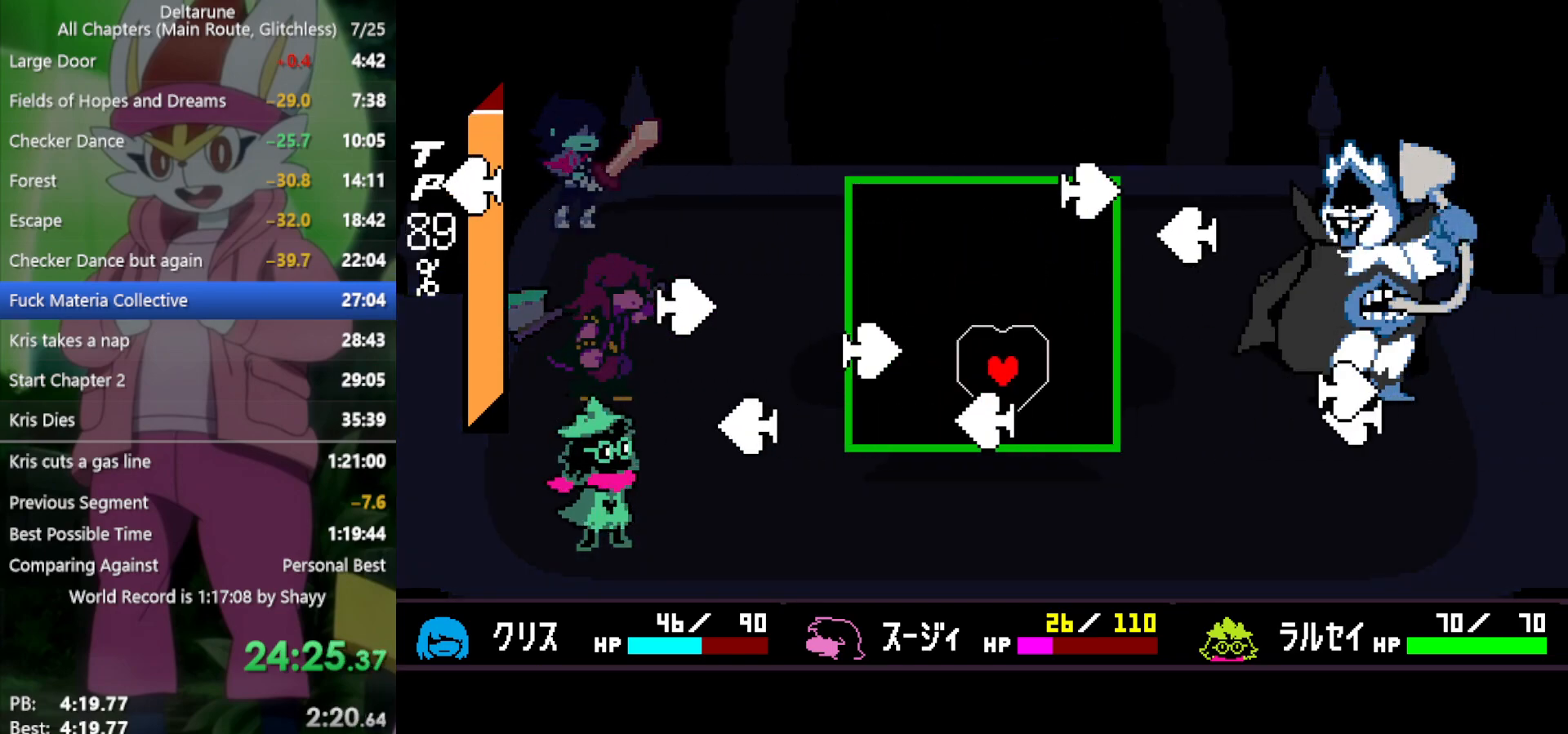
{"keys": ["left"], "events": [[67, "right", "up"], [117, "up", "down"], [150, "right", "down"], [383, "right", "up"], [433, "left", "down"], [433, "up", "up"]]}
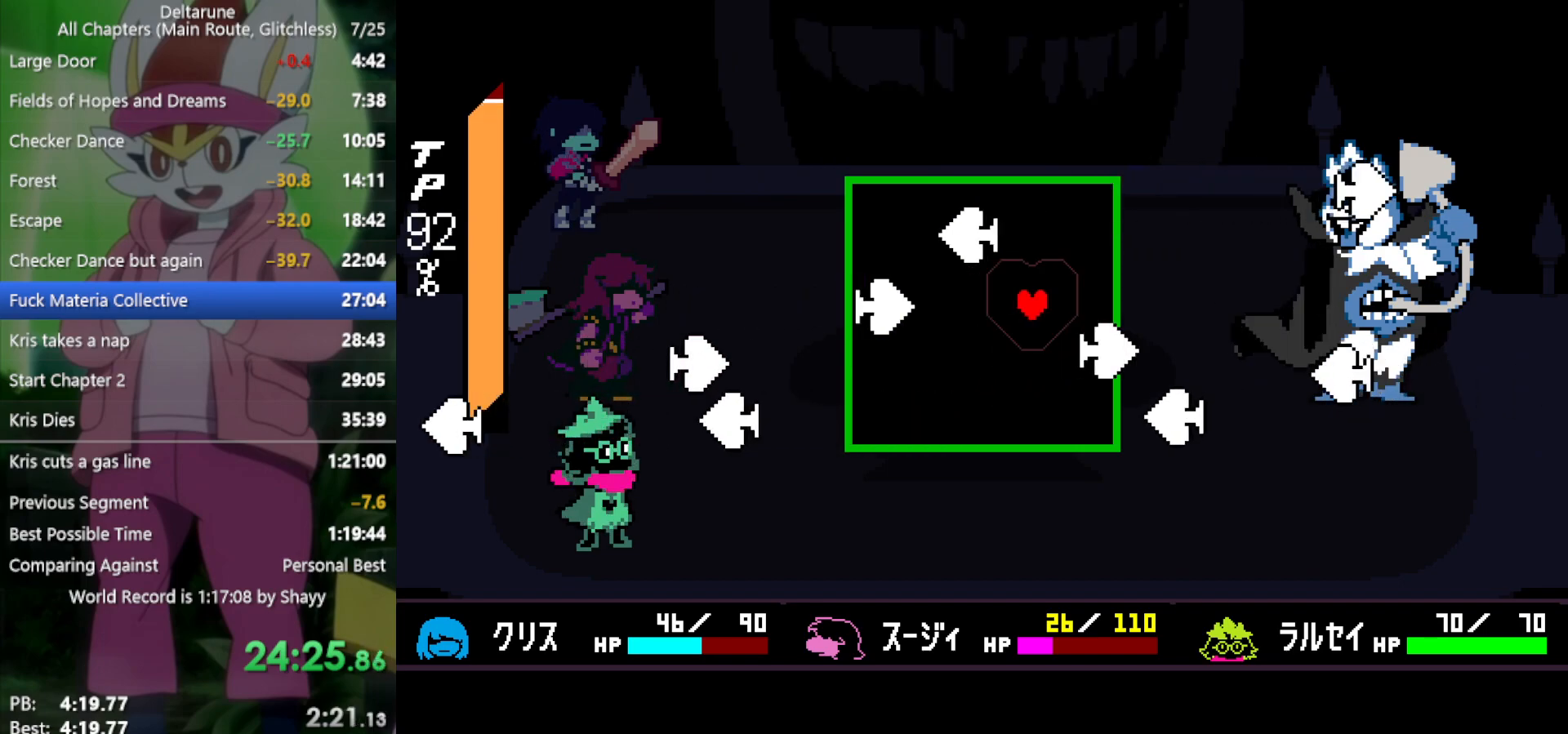
{"keys": ["left"], "events": [[17, "left", "up"], [200, "right", "down"], [200, "up", "down"], [300, "right", "up"], [333, "left", "down"], [383, "up", "up"]]}
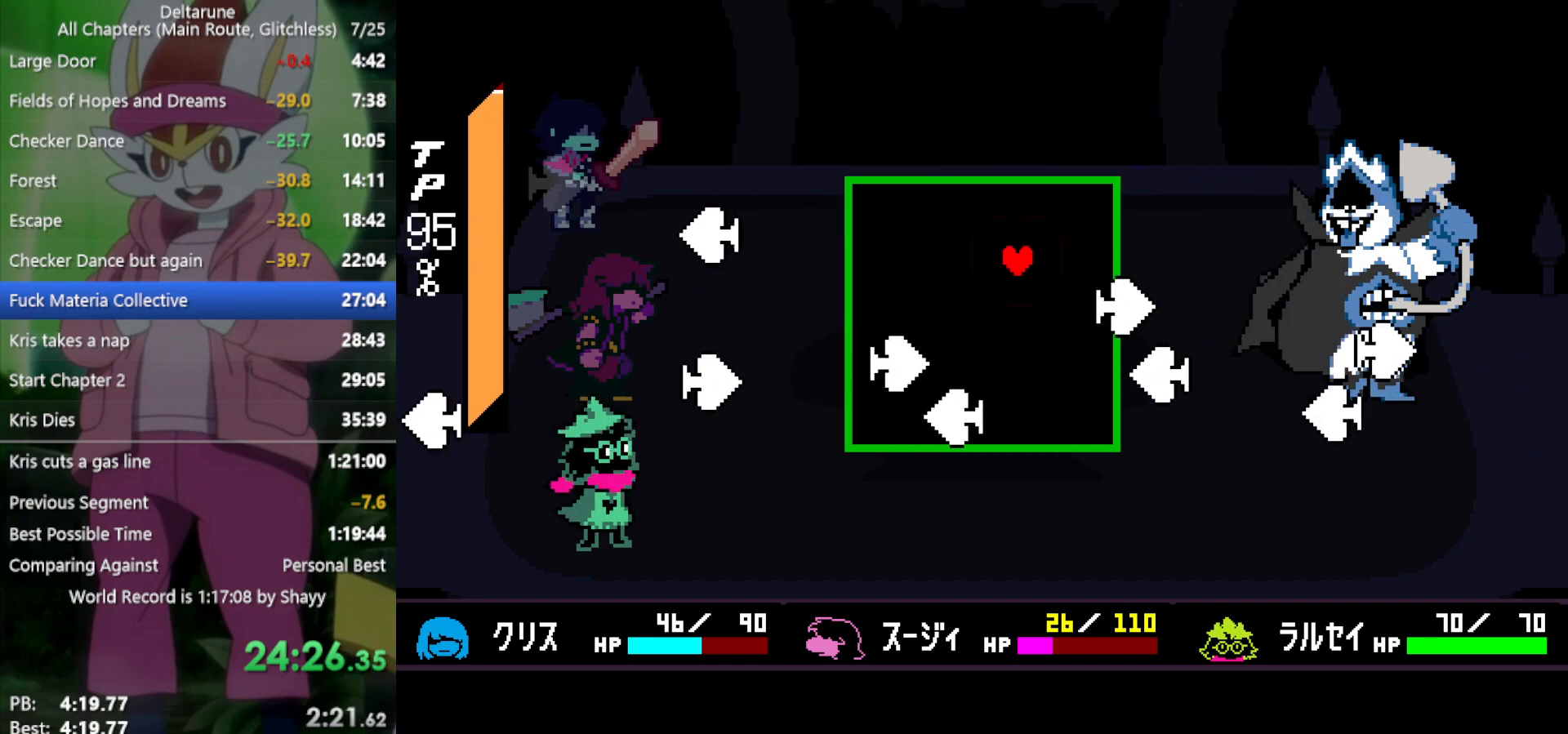
{"keys": [], "events": [[117, "down", "down"], [167, "left", "up"], [400, "down", "up"]]}
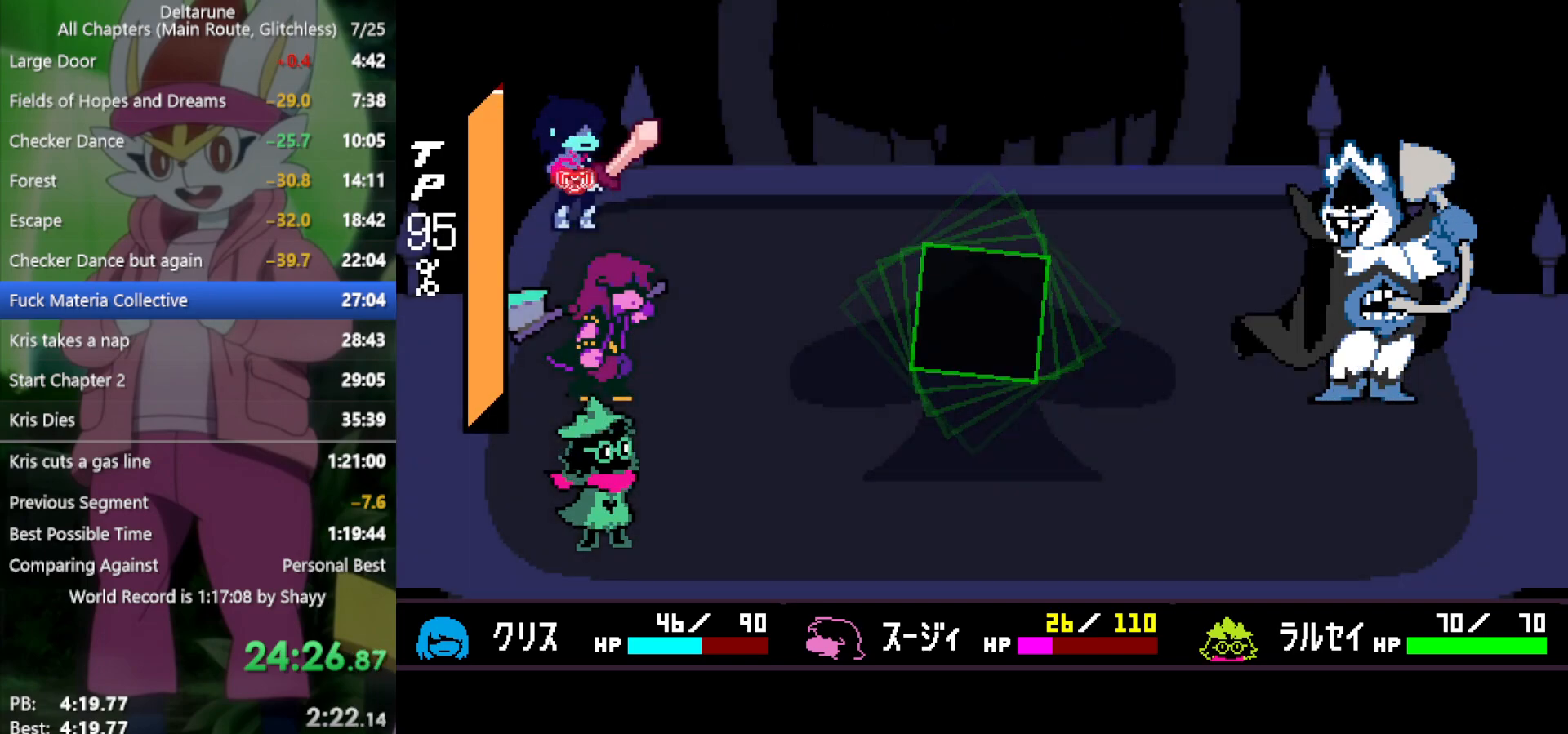
{"keys": ["x", "z"], "events": [[117, "x", "down"], [350, "right", "down"], [450, "right", "up"], [450, "z", "down"]]}
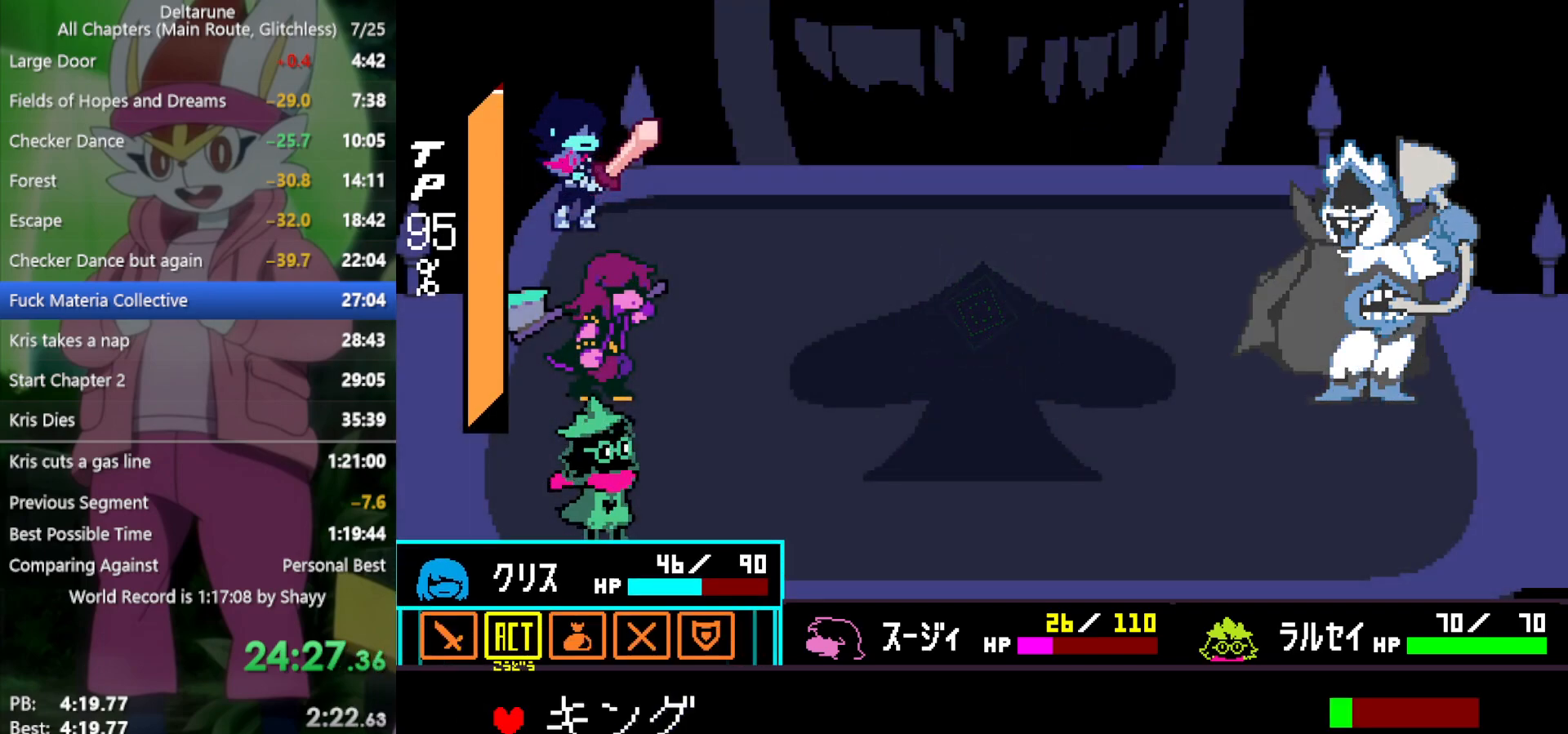
{"keys": ["x", "z"], "events": [[33, "z", "up"], [83, "z", "down"], [183, "z", "up"], [217, "down", "down"], [317, "down", "up"], [317, "z", "down"], [400, "z", "up"], [500, "z", "down"]]}
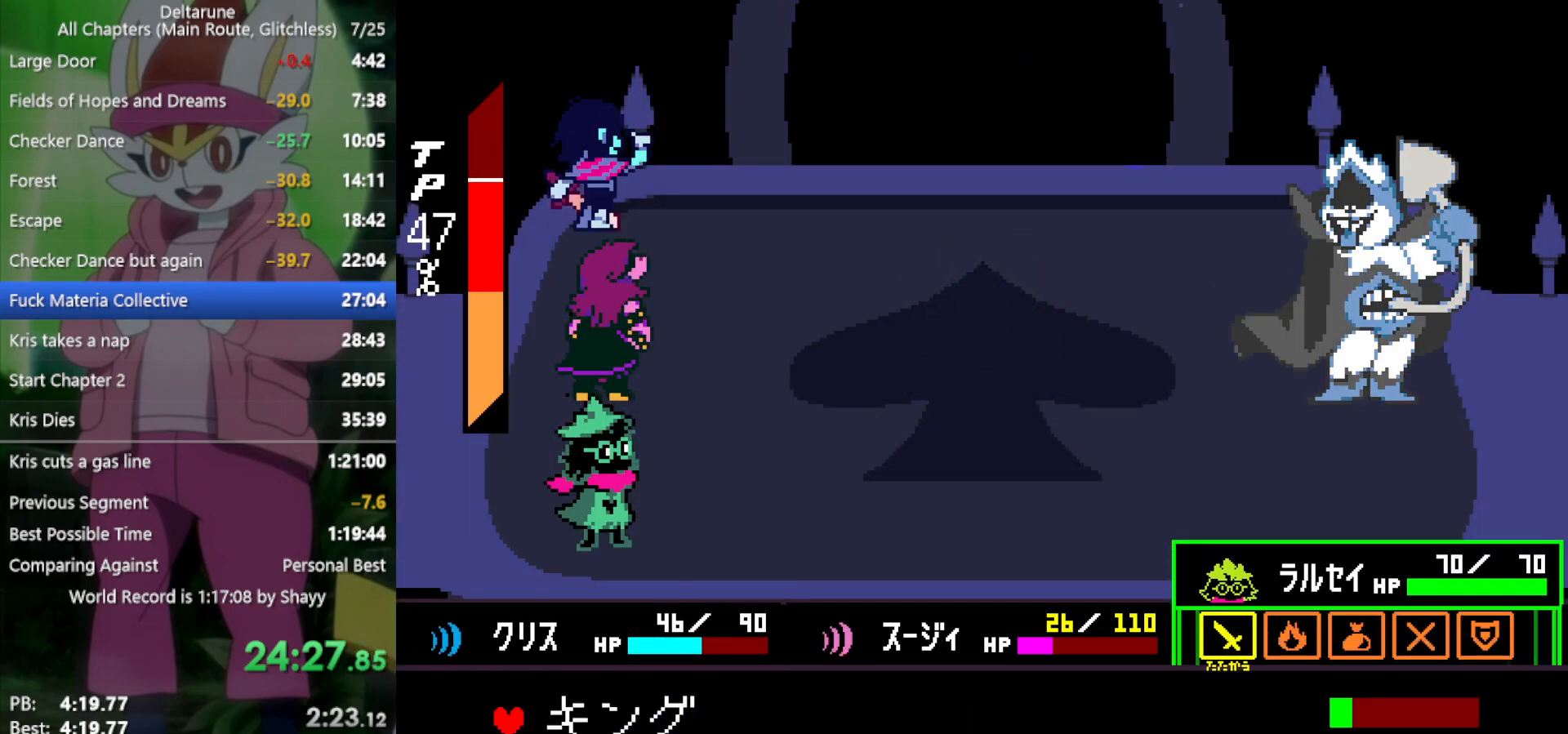
{"keys": ["x", "z"], "events": [[50, "z", "up"], [83, "return", "down"], [83, "z", "down"], [133, "z", "up"], [183, "return", "up"], [233, "z", "down"], [267, "return", "down"], [267, "z", "up"], [317, "return", "up"], [367, "return", "down"], [367, "z", "down"], [417, "return", "up"], [417, "z", "up"], [450, "return", "down"], [500, "return", "up"], [500, "z", "down"]]}
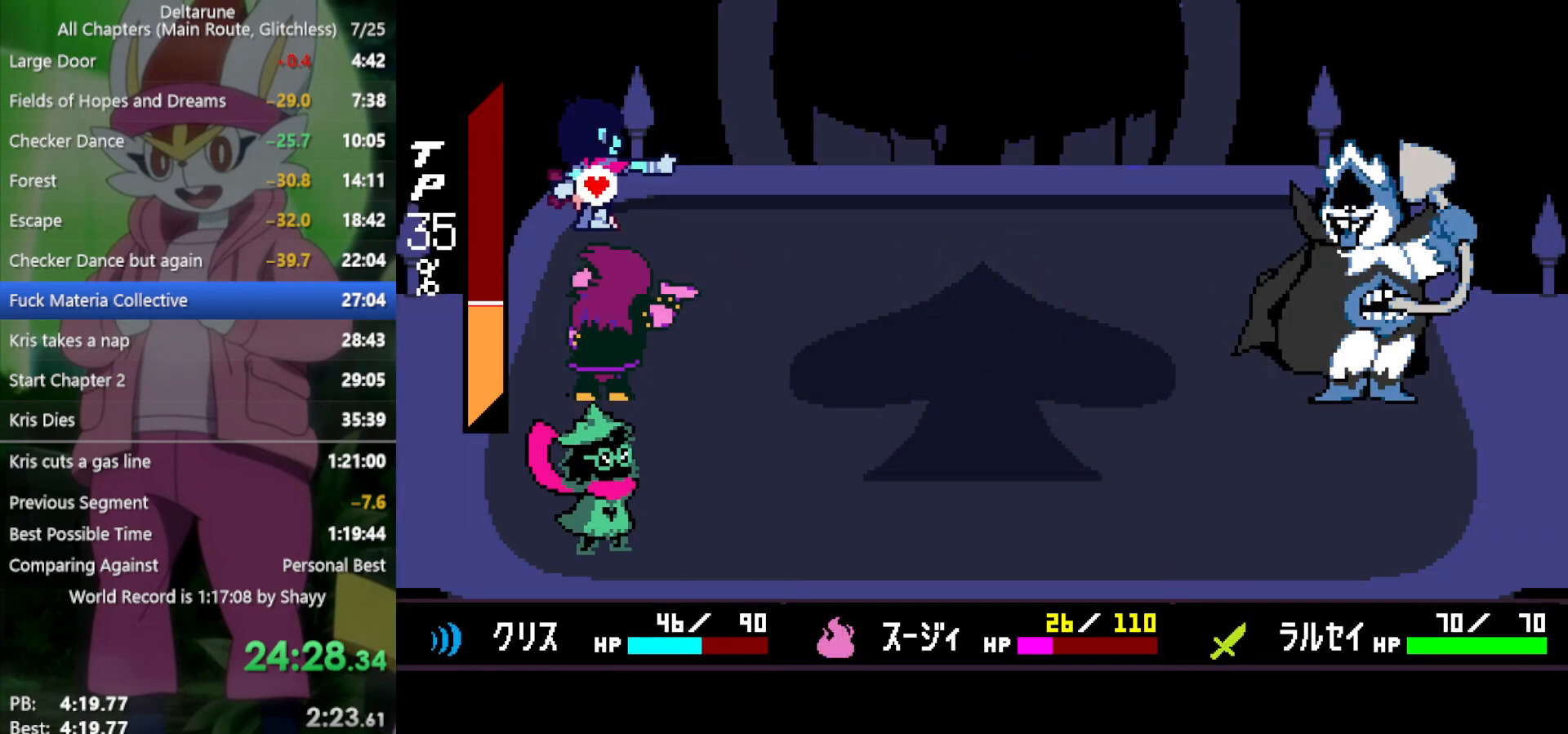
{"keys": ["return", "x"], "events": [[100, "z", "up"], [150, "z", "down"], [183, "return", "down"], [183, "z", "up"], [233, "return", "up"], [283, "return", "down"], [283, "z", "down"], [317, "return", "up"], [367, "return", "down"], [367, "z", "up"], [417, "return", "up"], [417, "z", "down"], [500, "return", "down"], [500, "z", "up"]]}
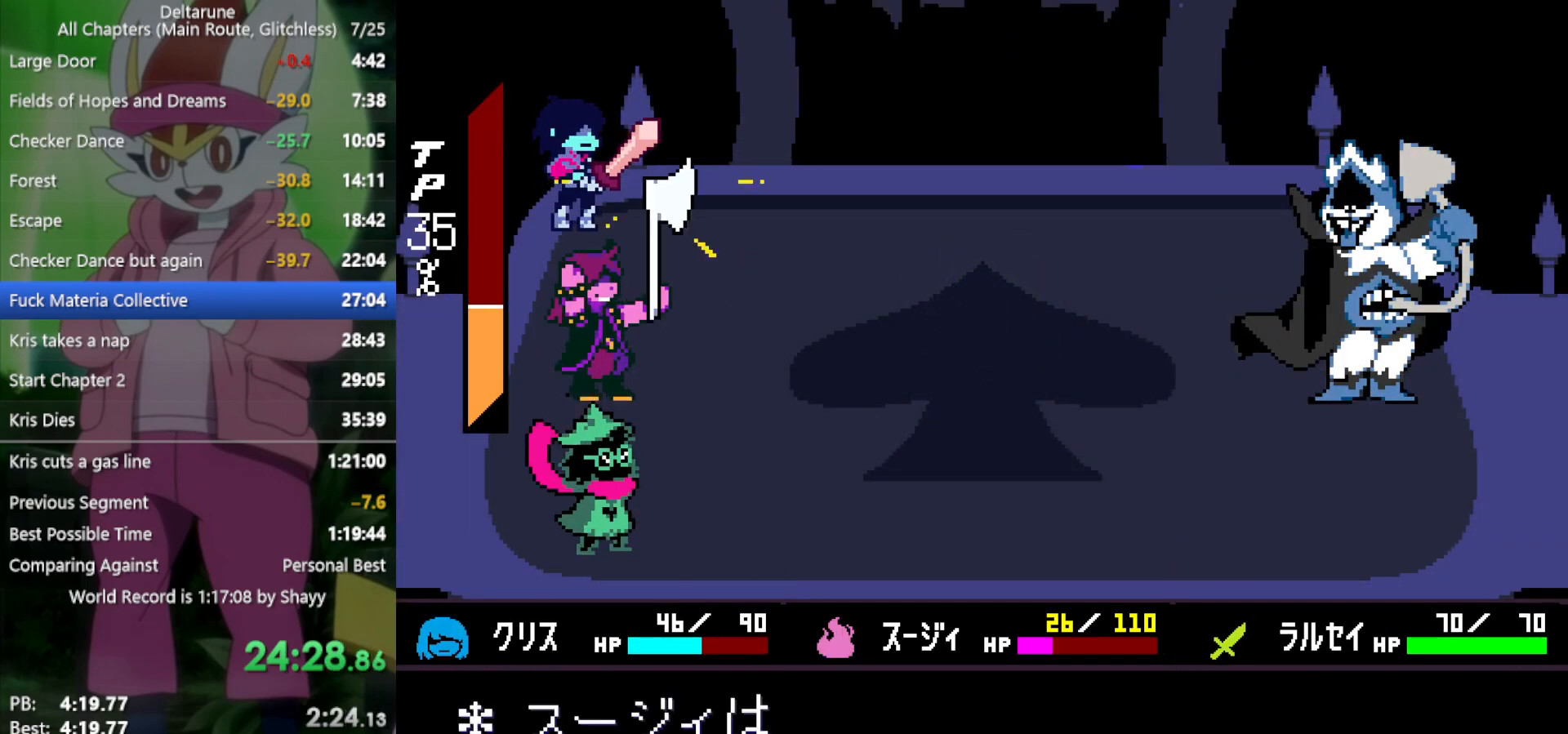
{"keys": ["x"], "events": [[50, "return", "up"], [50, "z", "down"], [100, "return", "down"], [150, "return", "up"], [150, "z", "up"], [200, "return", "down"], [200, "z", "down"], [233, "return", "up"], [283, "z", "up"], [333, "return", "down"], [333, "z", "down"], [383, "return", "up"], [417, "return", "down"], [417, "z", "up"], [467, "return", "up"]]}
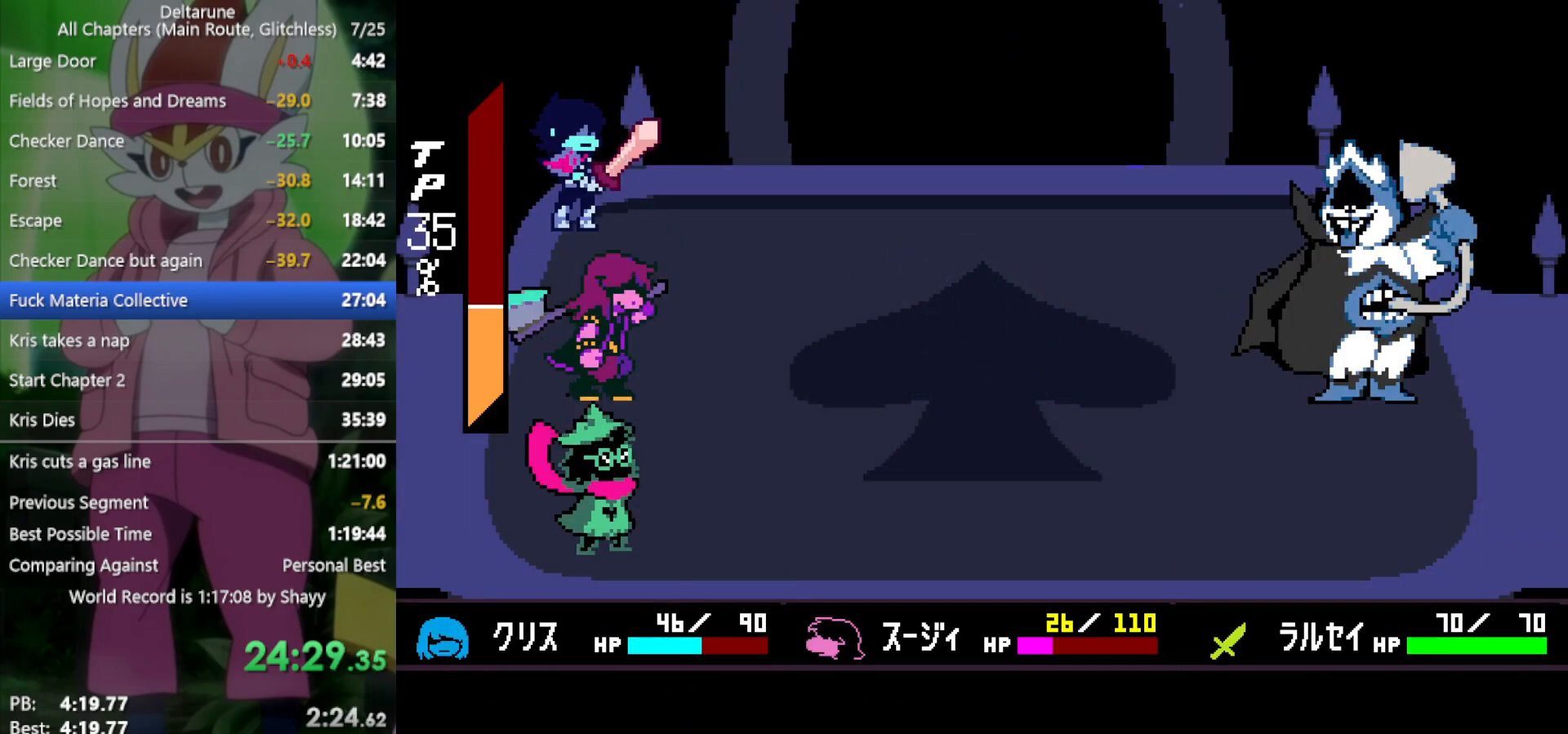
{"keys": ["return", "x", "z"], "events": [[17, "return", "down"], [17, "z", "down"], [67, "return", "up"], [100, "return", "down"], [100, "z", "up"], [150, "z", "down"], [200, "return", "up"], [200, "z", "up"], [250, "return", "down"], [283, "return", "up"], [283, "z", "down"], [383, "return", "down"], [383, "z", "up"], [433, "return", "up"], [433, "z", "down"], [467, "return", "down"]]}
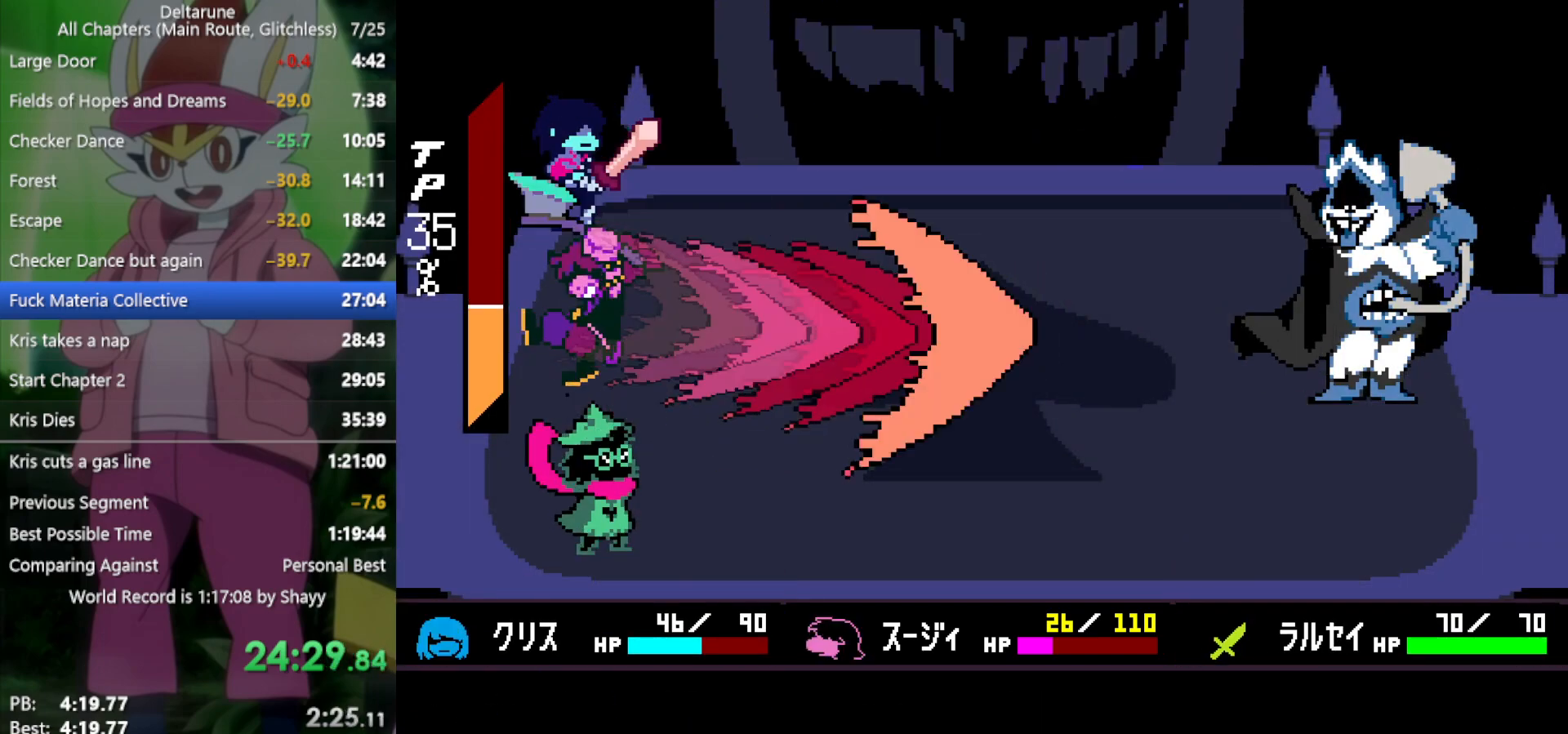
{"keys": ["x"], "events": [[17, "return", "up"], [17, "z", "up"], [117, "return", "down"], [117, "z", "down"], [150, "z", "up"], [200, "return", "up"], [250, "return", "down"], [250, "z", "down"], [333, "return", "up"], [333, "z", "up"], [383, "return", "down"], [383, "z", "down"], [467, "return", "up"], [467, "z", "up"]]}
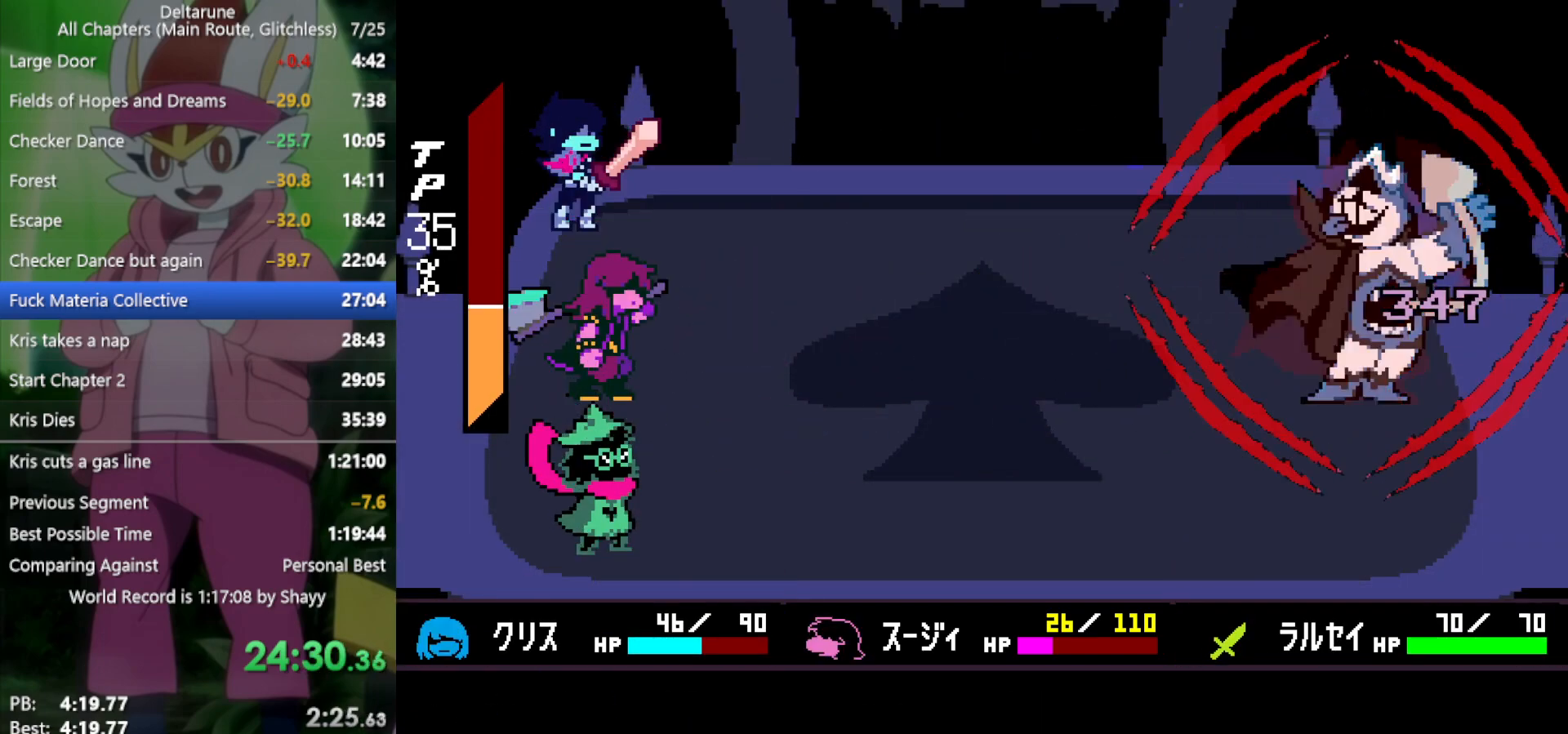
{"keys": ["x"], "events": [[67, "z", "down"], [150, "z", "up"], [250, "z", "down"], [300, "return", "down"], [300, "z", "up"], [333, "return", "up"], [383, "z", "down"], [483, "z", "up"]]}
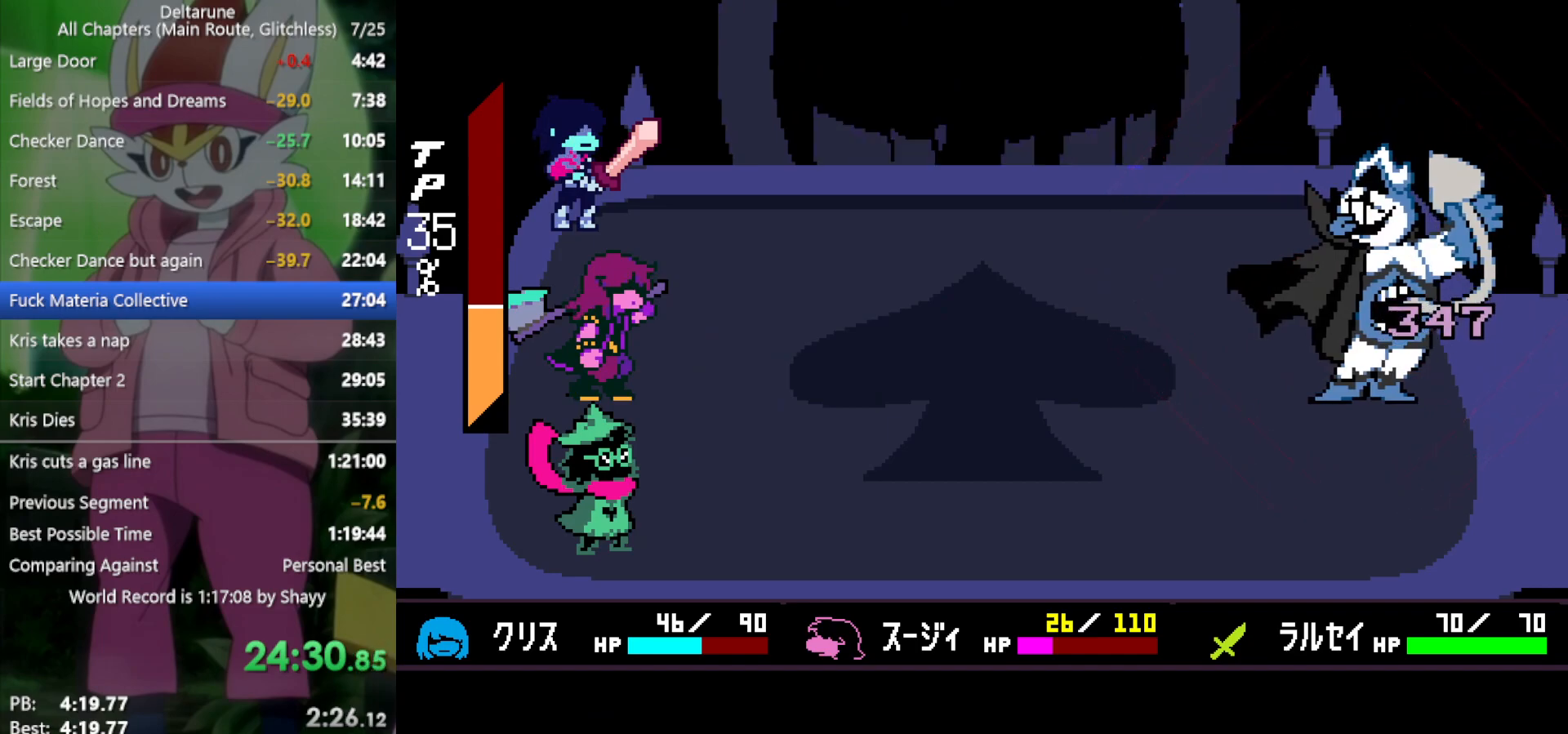
{"keys": ["x"], "events": []}
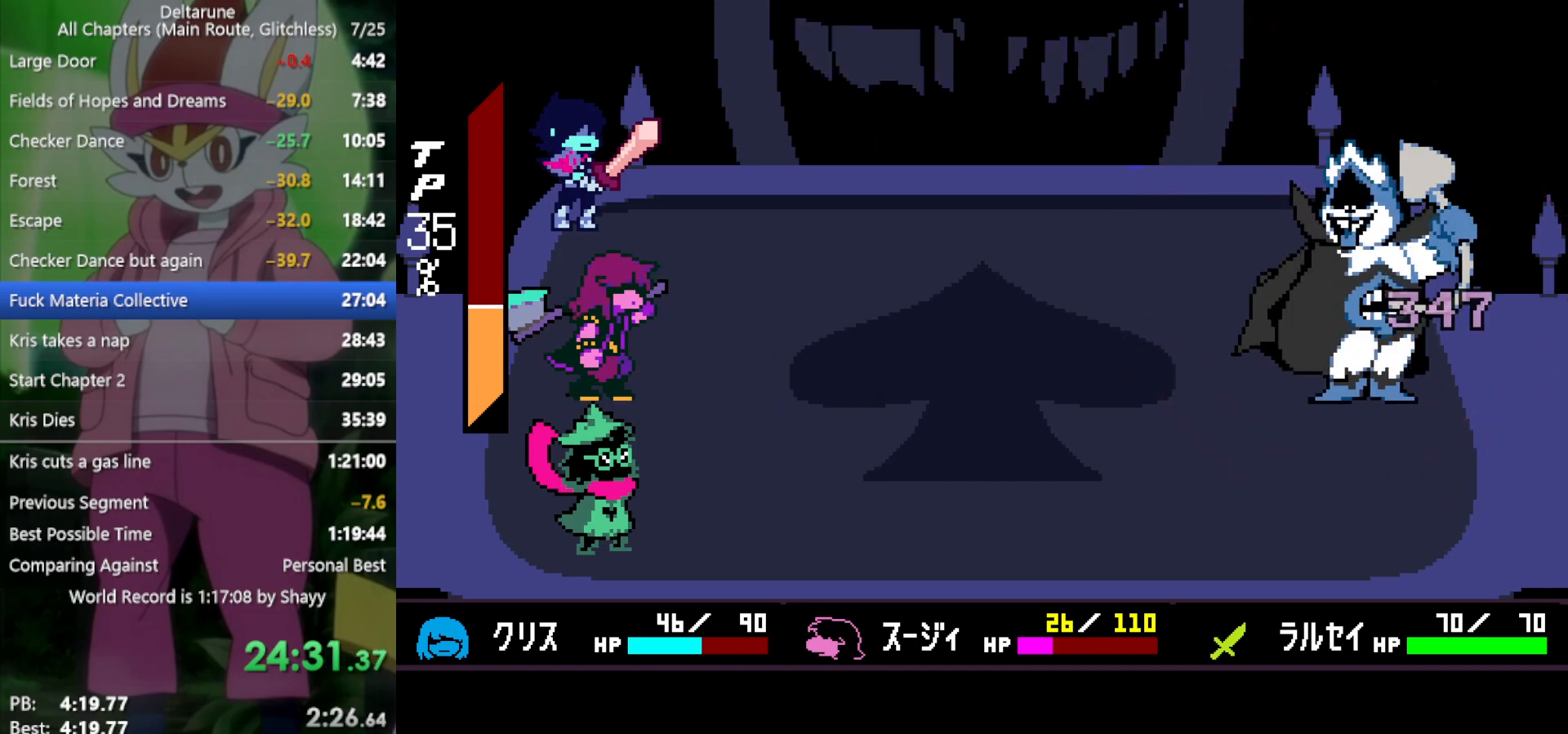
{"keys": ["x"], "events": []}
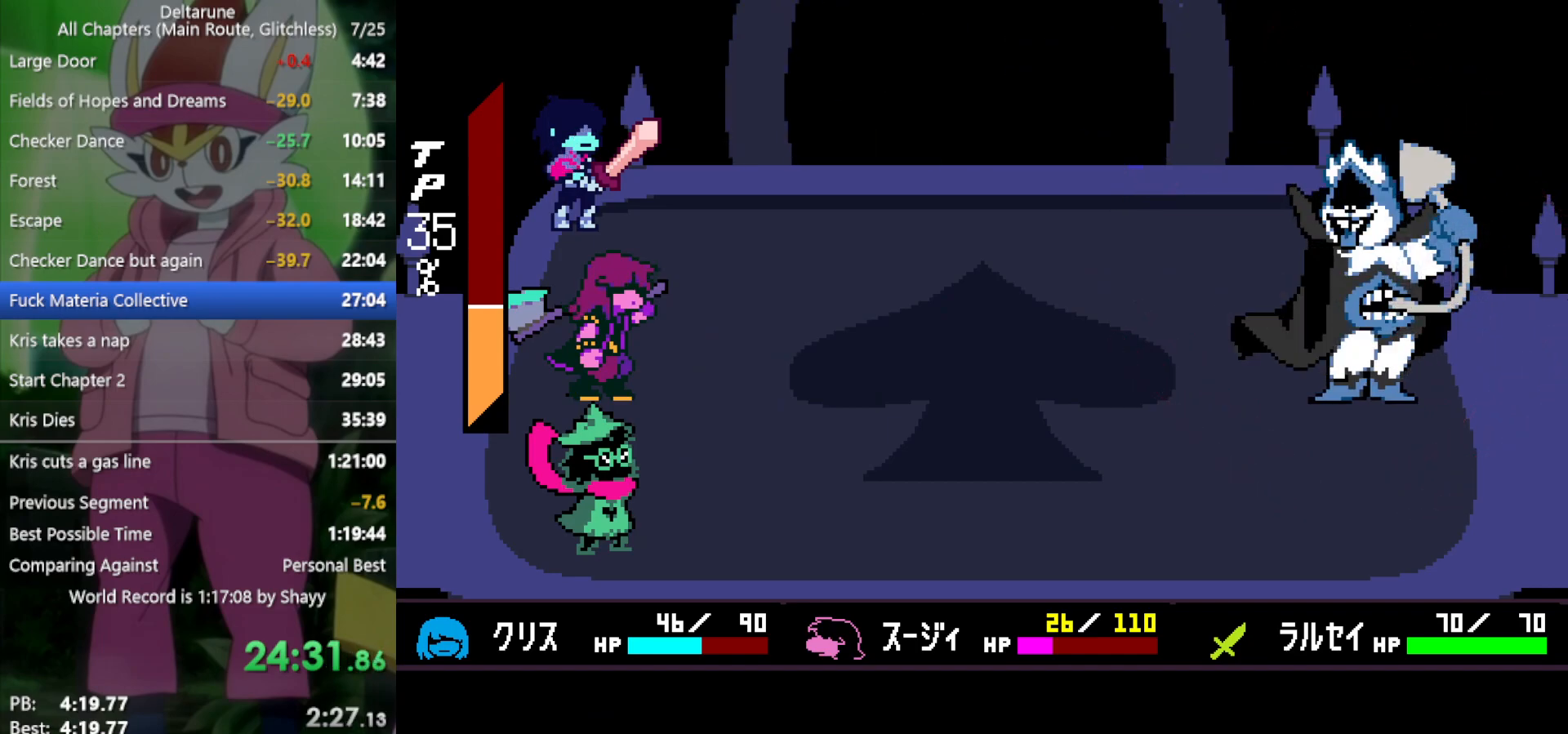
{"keys": ["x", "z"], "events": [[217, "return", "down"], [317, "return", "up"], [400, "return", "down"], [500, "return", "up"], [500, "z", "down"]]}
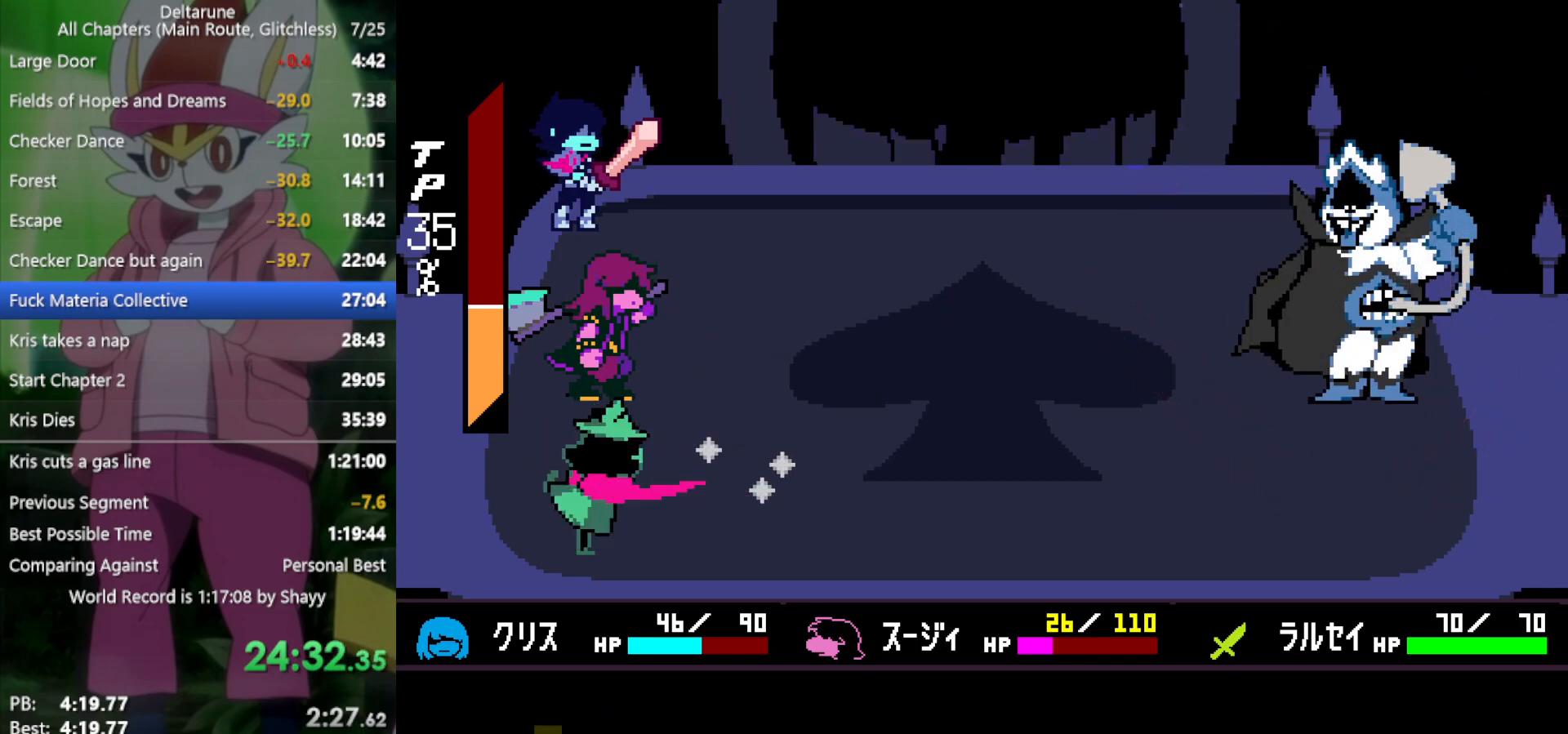
{"keys": ["x"], "events": [[83, "z", "up"], [133, "return", "down"], [183, "return", "up"], [183, "z", "down"], [267, "z", "up"], [317, "return", "down"], [417, "return", "up"], [417, "z", "down"], [500, "z", "up"]]}
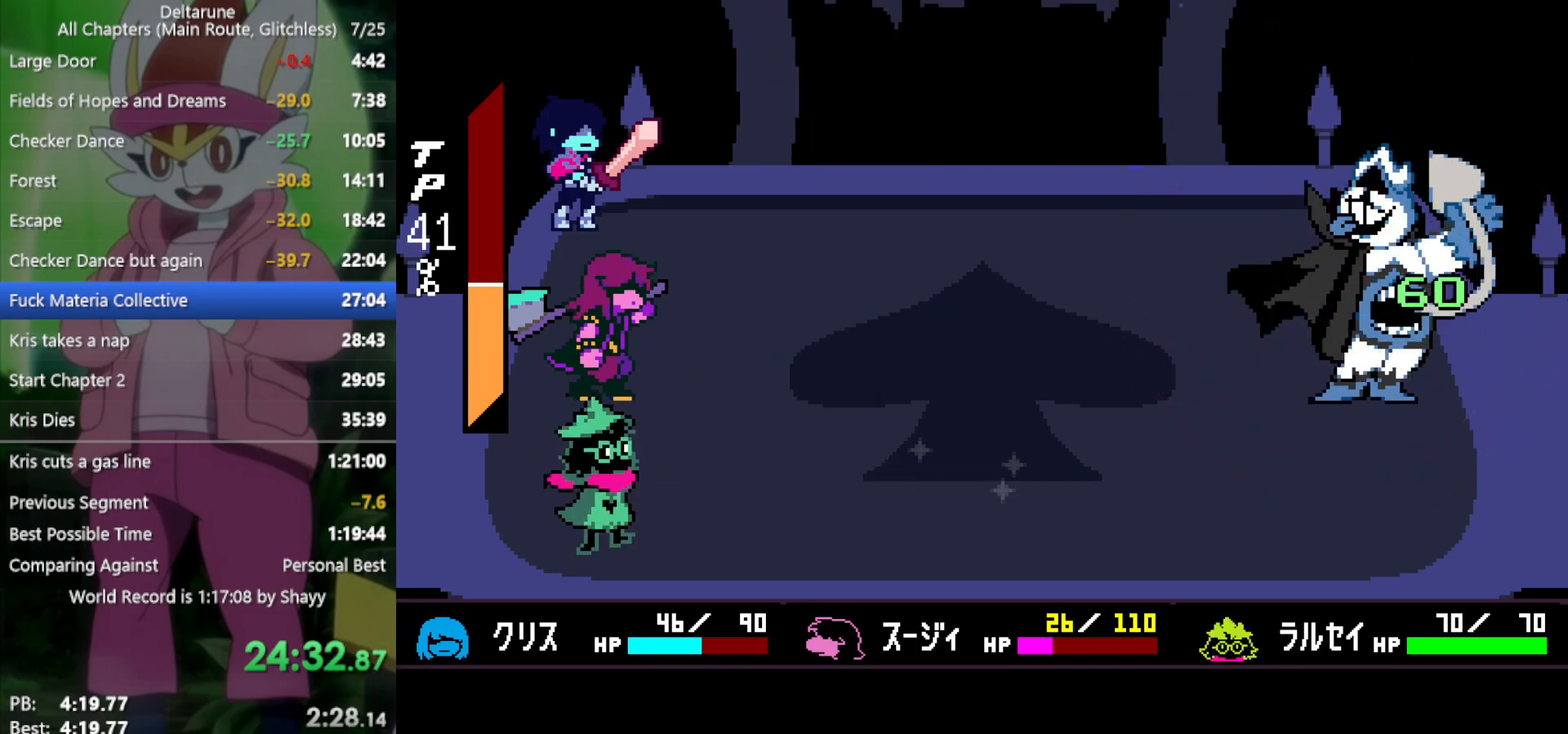
{"keys": ["x"], "events": [[50, "return", "down"], [83, "return", "up"], [83, "z", "down"], [183, "return", "down"], [183, "z", "up"], [233, "return", "up"], [283, "z", "down"], [317, "return", "down"], [317, "z", "up"], [367, "return", "up"], [417, "z", "down"], [467, "return", "down"], [467, "z", "up"], [500, "return", "up"]]}
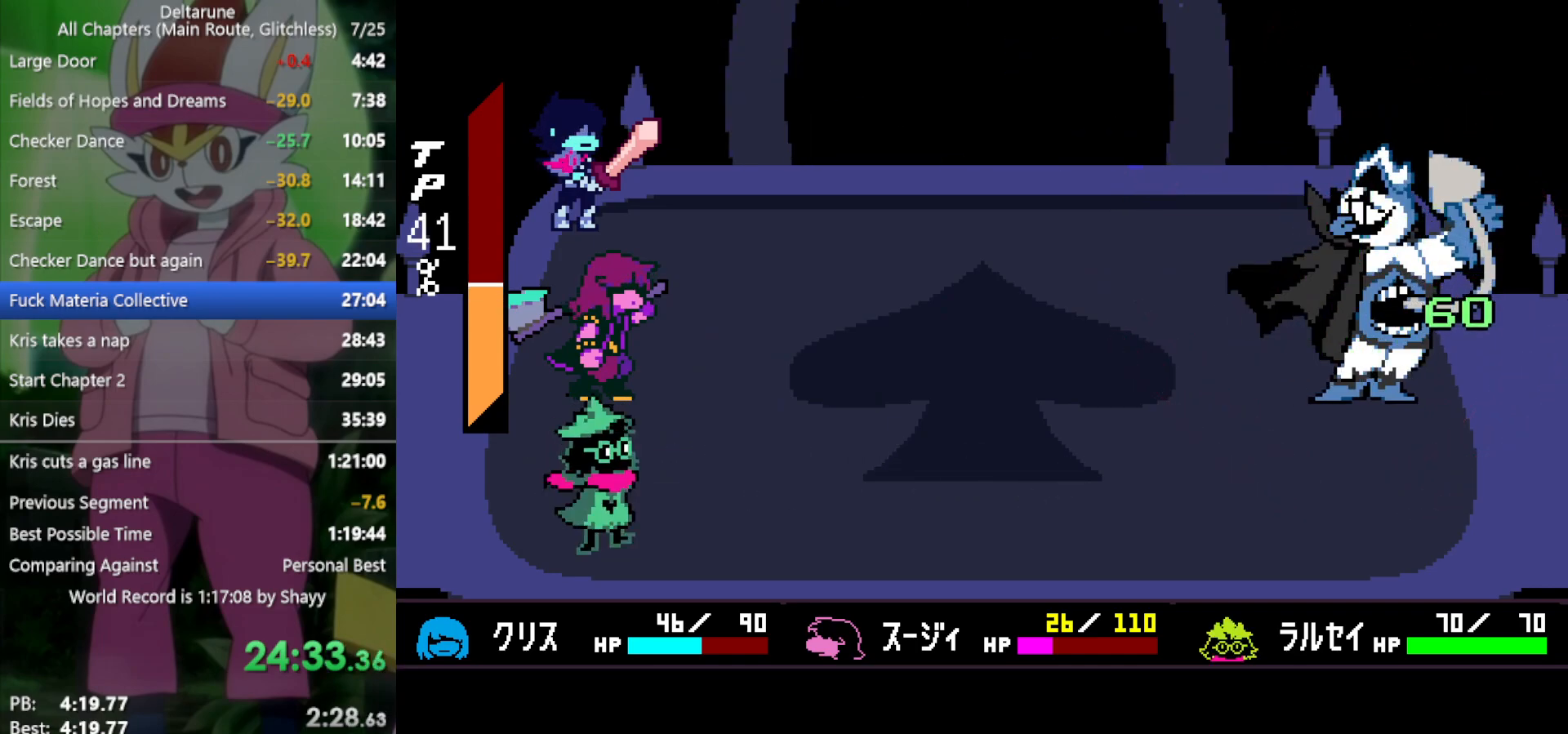
{"keys": ["x"], "events": [[50, "z", "down"], [100, "return", "down"], [100, "z", "up"], [133, "return", "up"], [183, "return", "down"], [183, "z", "down"], [233, "z", "up"], [283, "return", "up"], [317, "return", "down"], [317, "z", "down"], [367, "return", "up"], [367, "z", "up"], [467, "return", "down"], [467, "z", "down"], [500, "return", "up"], [500, "z", "up"]]}
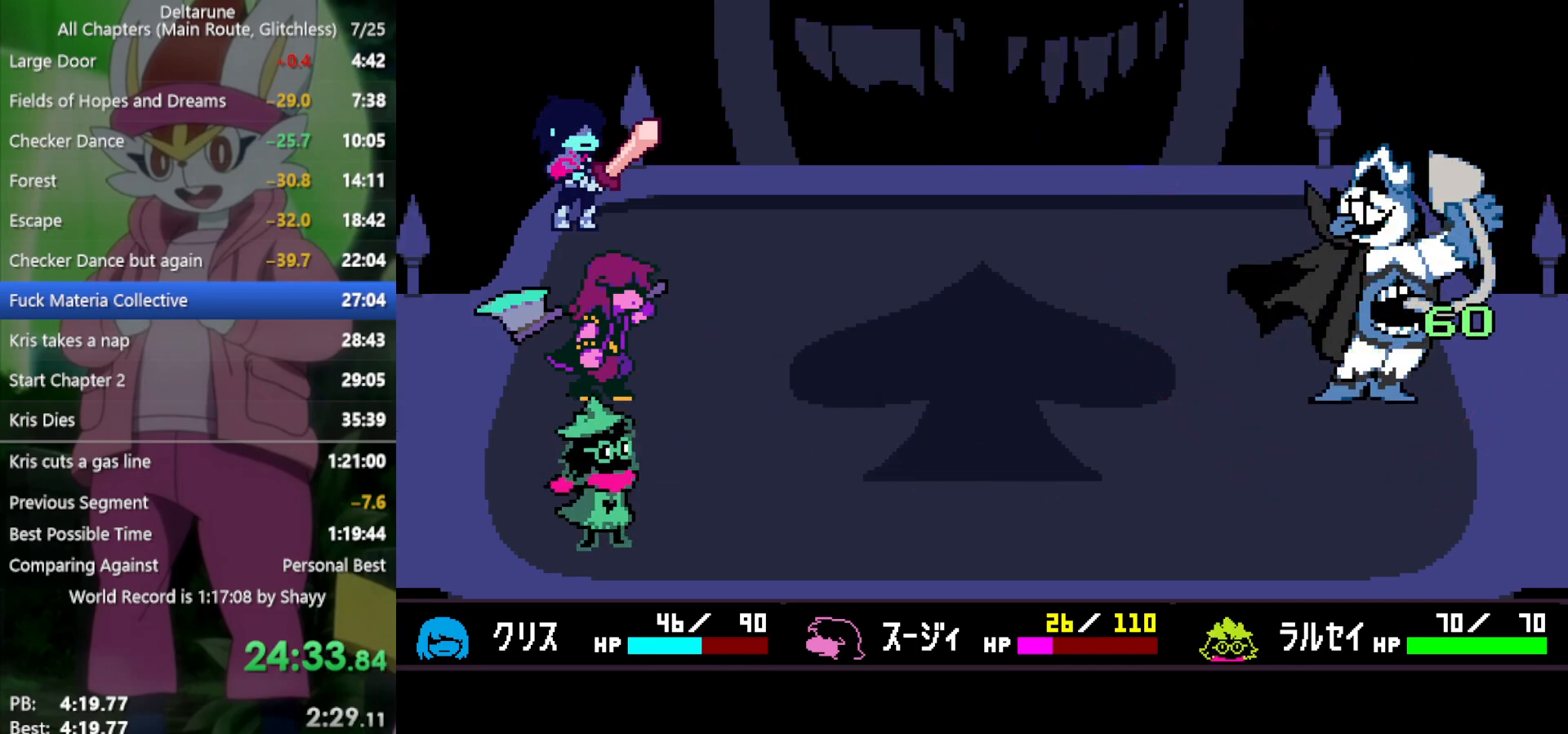
{"keys": ["x"], "events": [[100, "return", "down"], [100, "z", "down"], [150, "return", "up"], [183, "return", "down"], [183, "z", "up"], [233, "return", "up"], [233, "z", "down"], [333, "return", "down"], [333, "z", "up"], [367, "return", "up"], [417, "return", "down"], [417, "z", "down"], [467, "return", "up"], [467, "z", "up"]]}
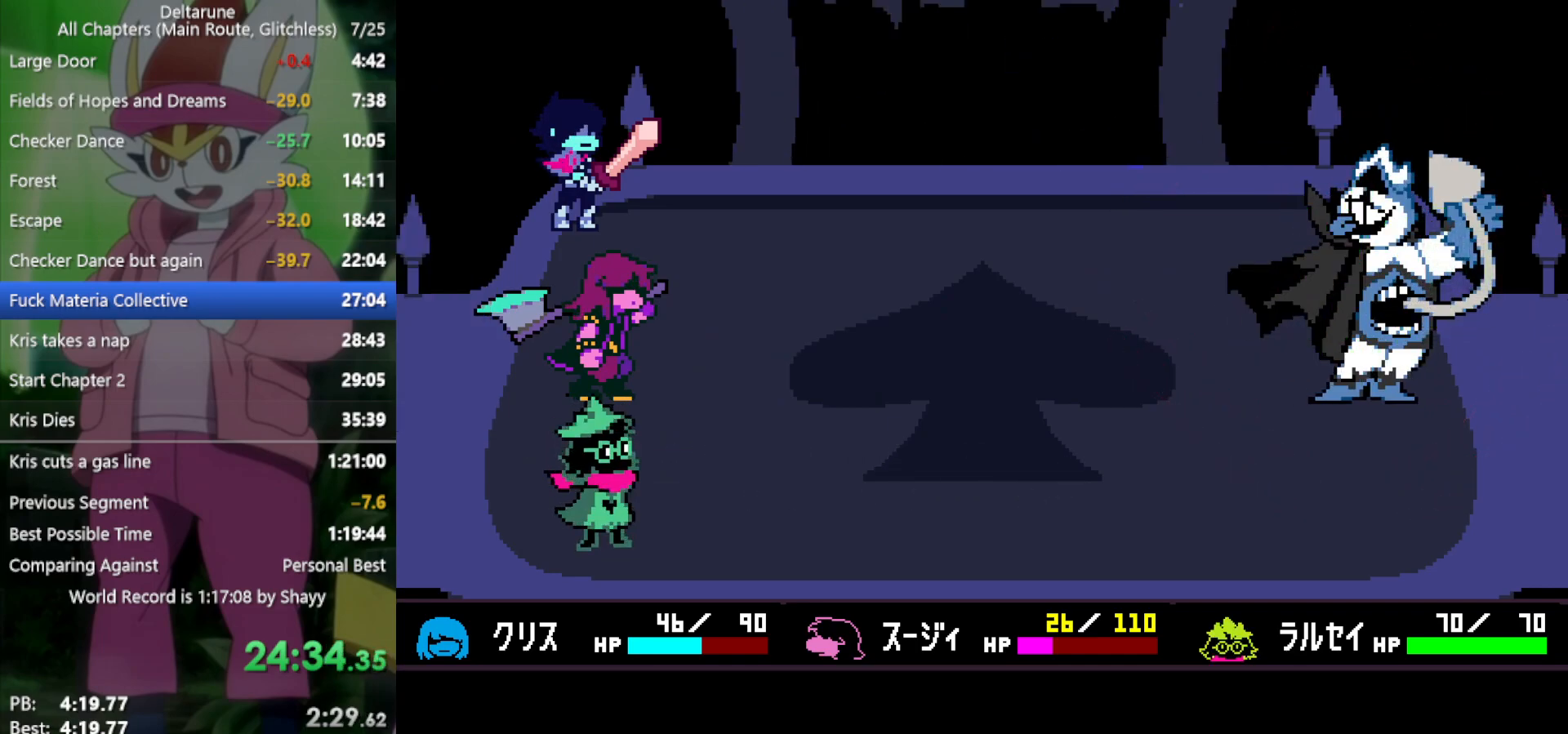
{"keys": ["x", "z"], "events": [[50, "return", "down"], [50, "z", "down"], [100, "return", "up"], [100, "z", "up"], [150, "return", "down"], [183, "return", "up"], [183, "z", "down"], [233, "z", "up"], [283, "return", "down"], [317, "return", "up"], [317, "z", "down"], [367, "return", "down"], [367, "z", "up"], [417, "return", "up"], [467, "z", "down"]]}
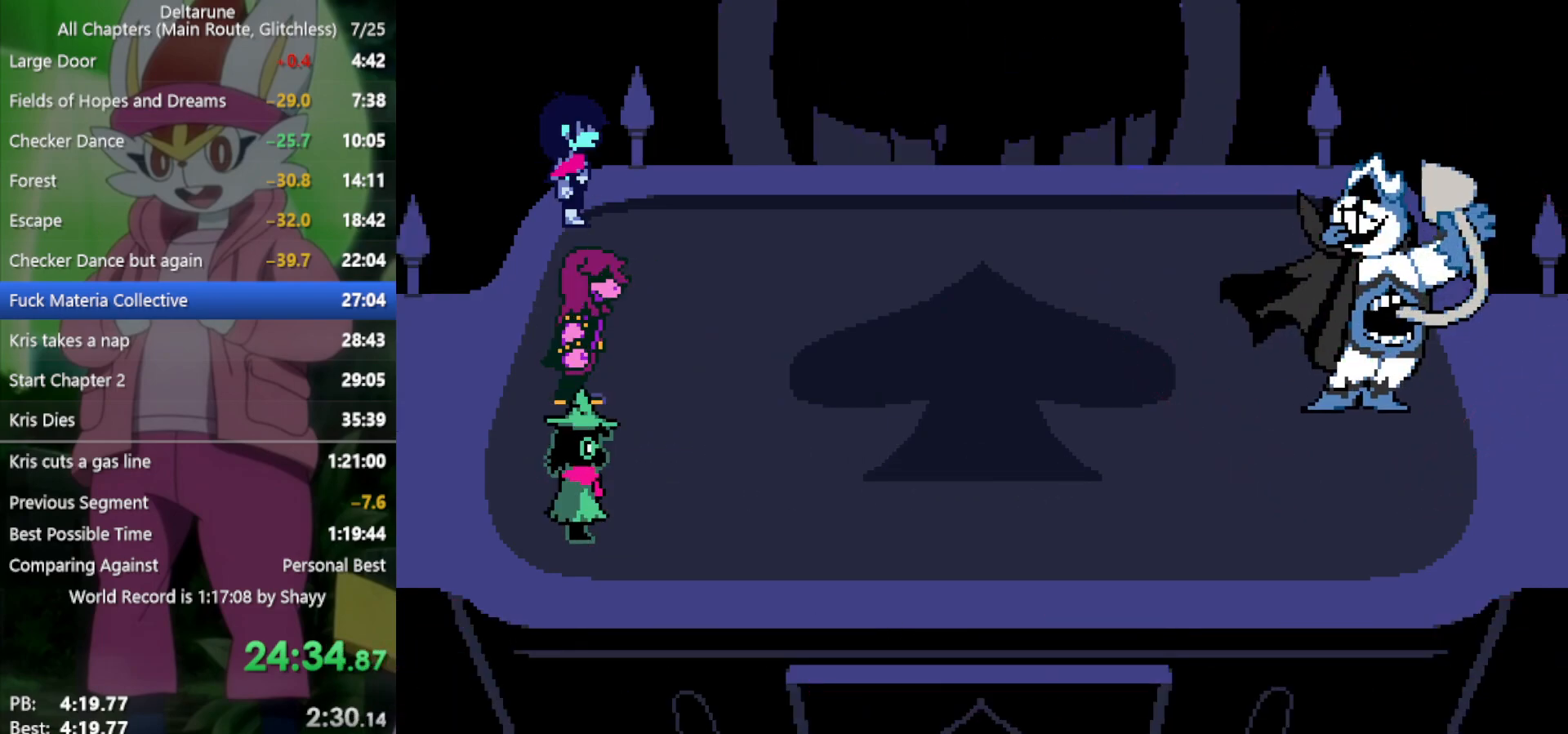
{"keys": ["x"], "events": [[17, "return", "down"], [17, "z", "up"], [67, "return", "up"], [100, "return", "down"], [100, "z", "down"], [150, "return", "up"], [150, "z", "up"], [233, "return", "down"], [233, "z", "down"], [283, "return", "up"], [283, "z", "up"], [333, "return", "down"], [383, "return", "up"], [383, "z", "down"], [433, "return", "down"], [433, "z", "up"], [467, "return", "up"]]}
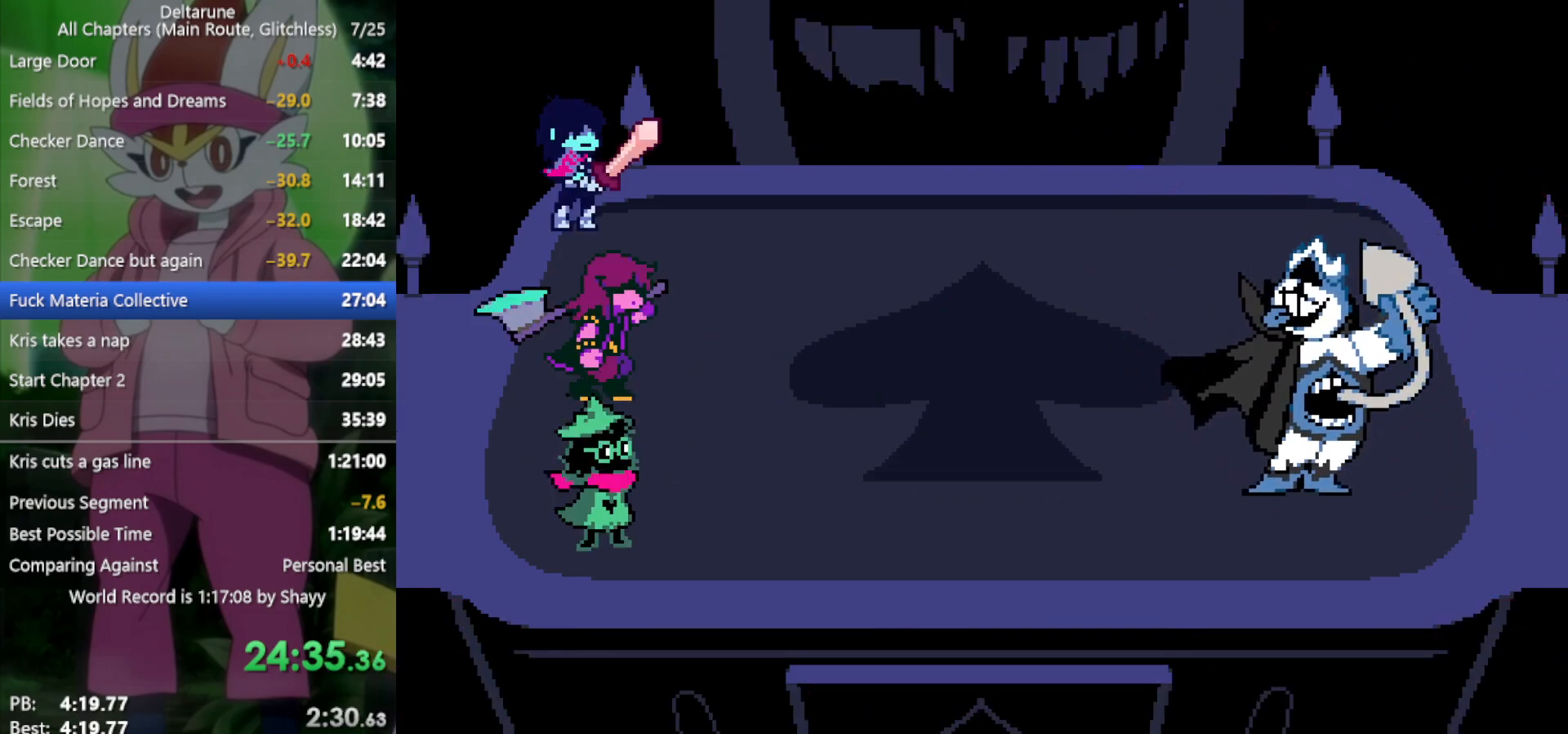
{"keys": ["x", "z"], "events": [[17, "return", "down"], [17, "z", "down"], [67, "z", "up"], [117, "return", "up"], [150, "return", "down"], [150, "z", "down"], [200, "return", "up"], [200, "z", "up"], [300, "return", "down"], [300, "z", "down"], [333, "return", "up"], [383, "z", "up"], [433, "return", "down"], [483, "return", "up"], [483, "z", "down"]]}
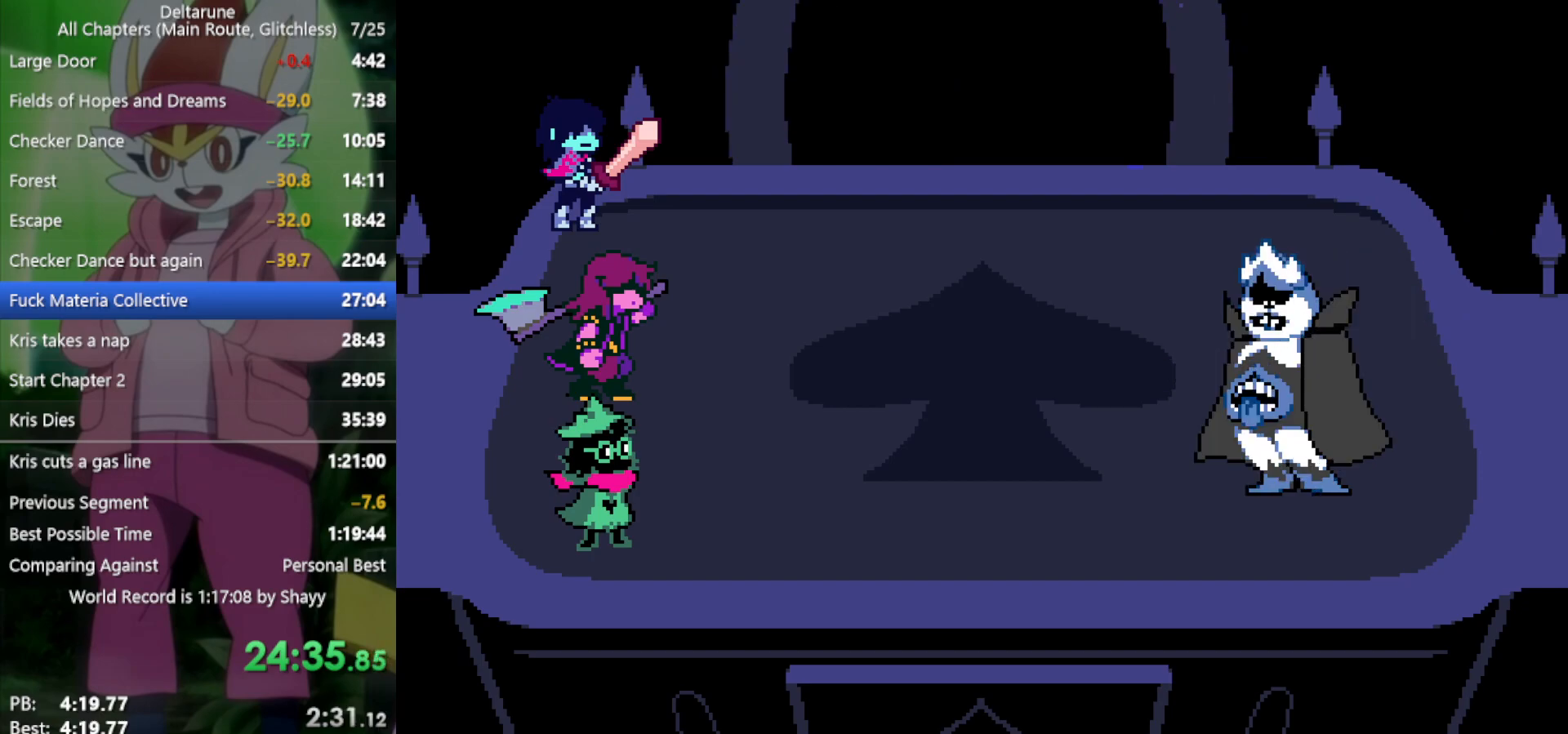
{"keys": ["return", "x", "z"], "events": [[67, "return", "down"], [67, "z", "up"], [117, "return", "up"], [167, "z", "down"], [217, "z", "up"], [300, "z", "down"], [400, "z", "up"], [450, "z", "down"], [500, "return", "down"]]}
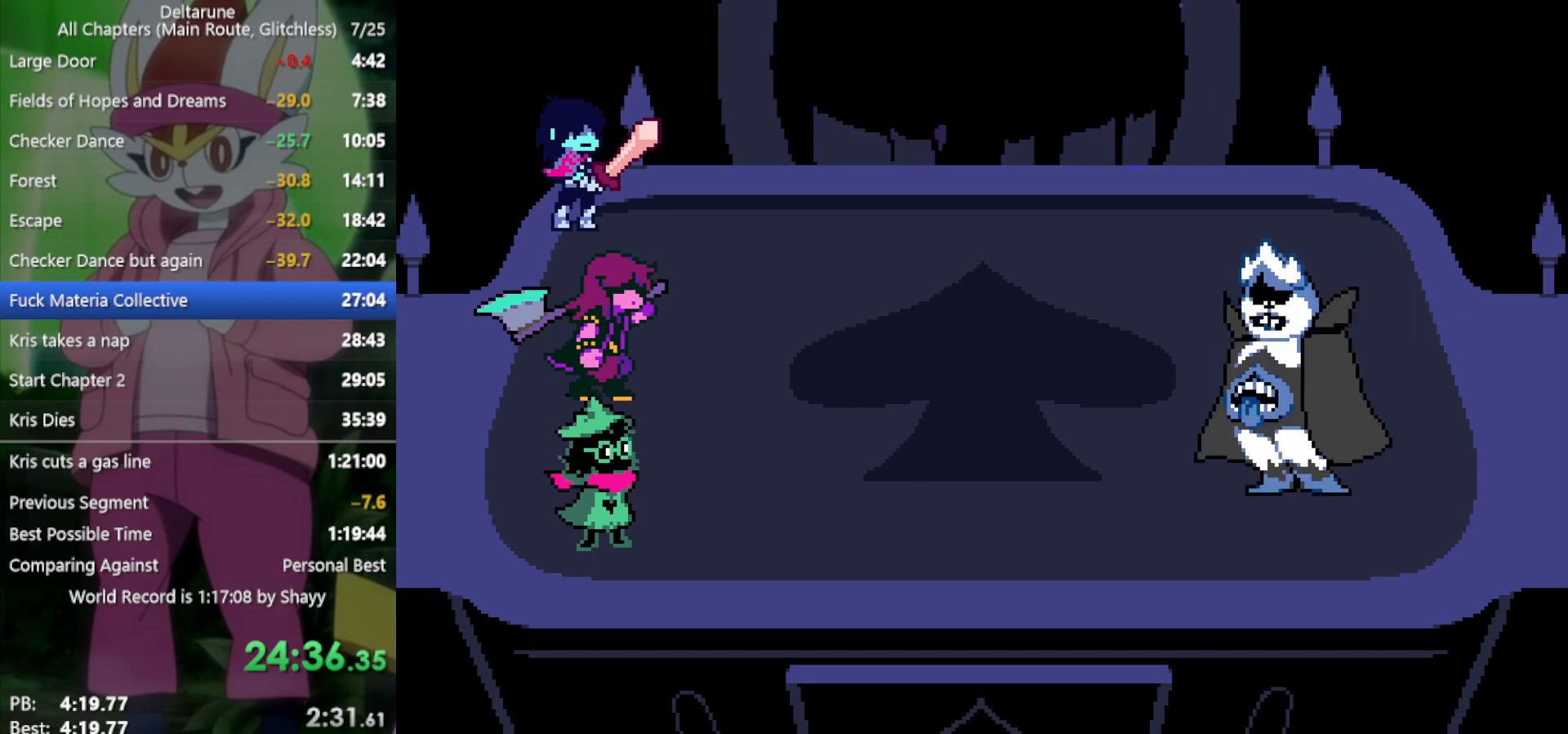
{"keys": ["return", "x"], "events": [[33, "return", "up"], [33, "z", "up"], [133, "z", "down"], [183, "z", "up"], [267, "return", "down"], [267, "z", "down"], [317, "return", "up"], [317, "z", "up"], [400, "z", "down"], [450, "z", "up"], [500, "return", "down"]]}
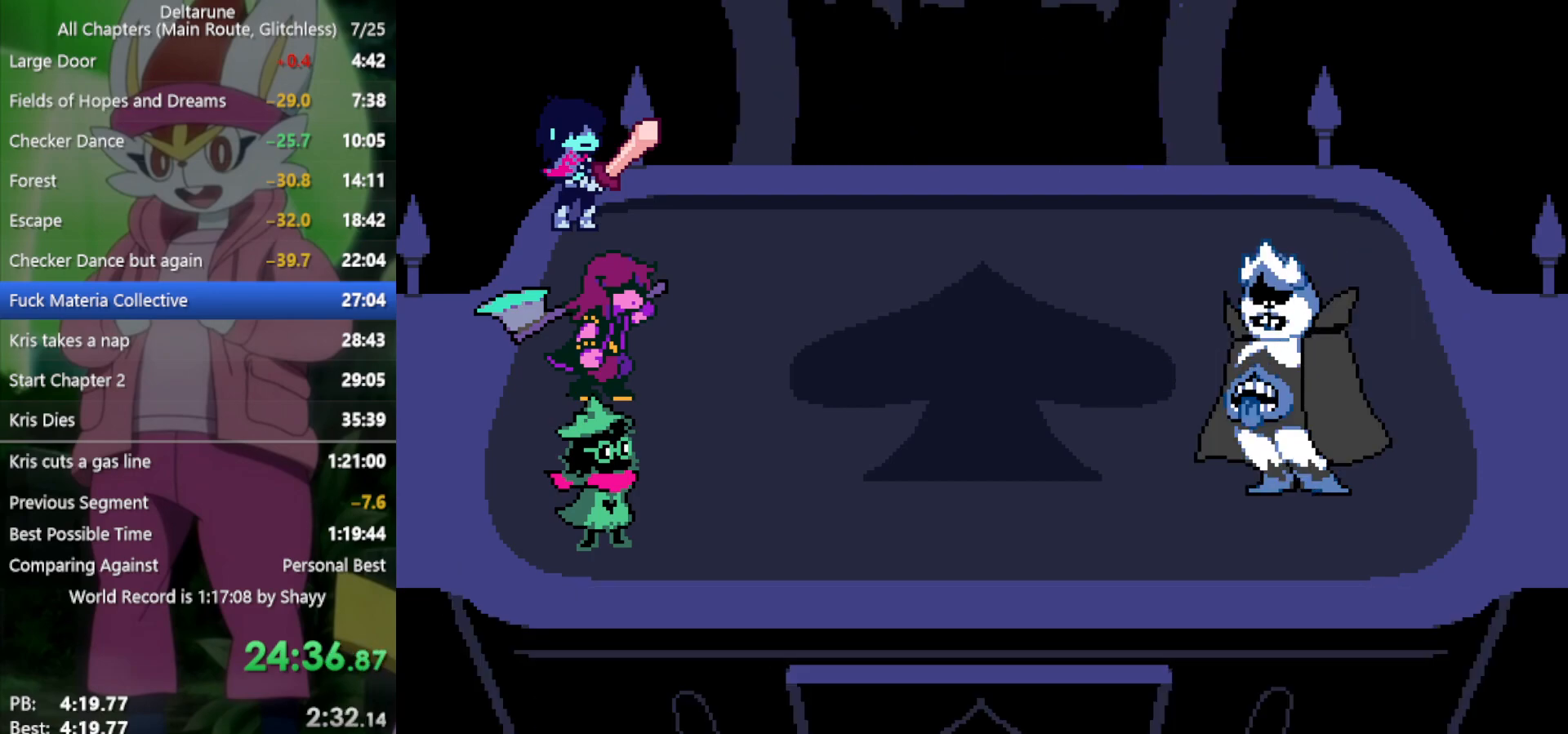
{"keys": ["x"], "events": [[50, "return", "up"], [50, "z", "down"], [83, "return", "down"], [83, "z", "up"], [133, "return", "up"], [183, "z", "down"], [233, "return", "down"], [233, "z", "up"], [267, "return", "up"], [317, "return", "down"], [317, "z", "down"], [367, "return", "up"], [367, "z", "up"], [450, "return", "down"], [450, "z", "down"], [500, "return", "up"], [500, "z", "up"]]}
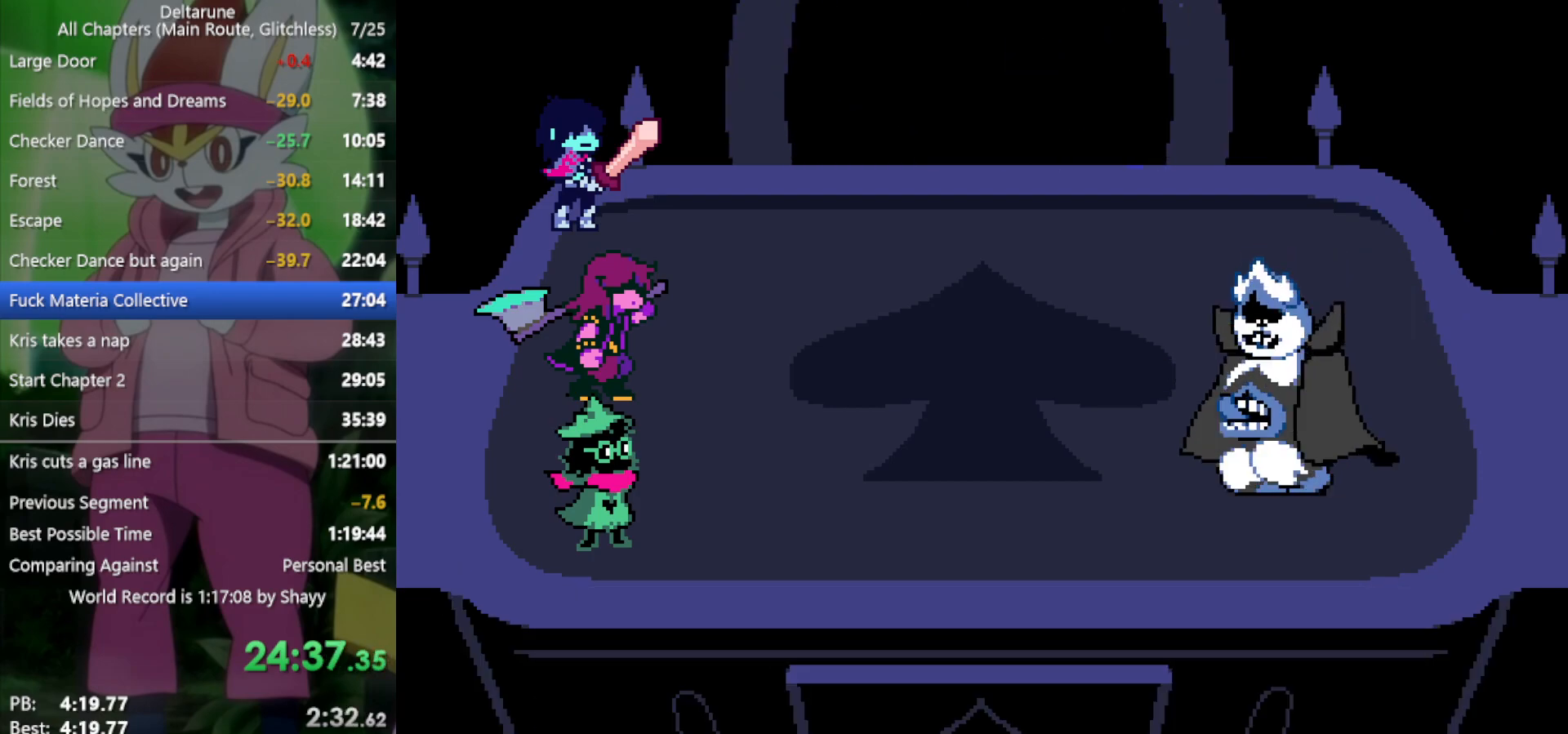
{"keys": ["x", "z"], "events": [[50, "return", "down"], [83, "return", "up"], [83, "z", "down"], [133, "z", "up"], [183, "return", "down"], [183, "z", "down"], [233, "return", "up"], [283, "return", "down"], [283, "z", "up"], [317, "return", "up"], [367, "z", "down"], [417, "return", "down"], [417, "z", "up"], [467, "return", "up"], [500, "z", "down"]]}
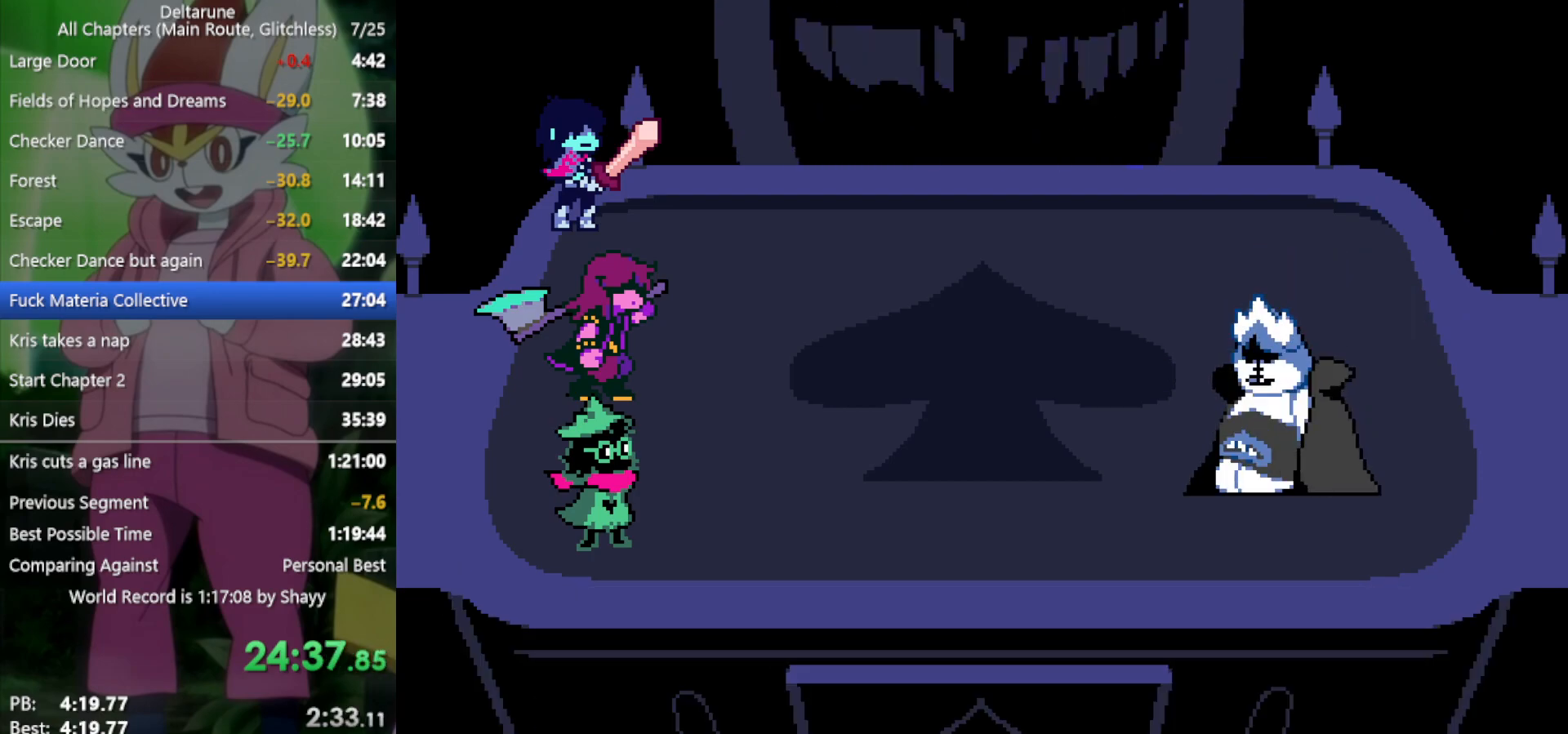
{"keys": ["x", "z"], "events": [[50, "return", "down"], [50, "z", "up"], [100, "return", "up"], [150, "z", "down"], [183, "return", "down"], [233, "return", "up"], [233, "z", "up"], [283, "return", "down"], [283, "z", "down"], [333, "return", "up"], [367, "z", "up"], [417, "return", "down"], [417, "z", "down"], [467, "return", "up"]]}
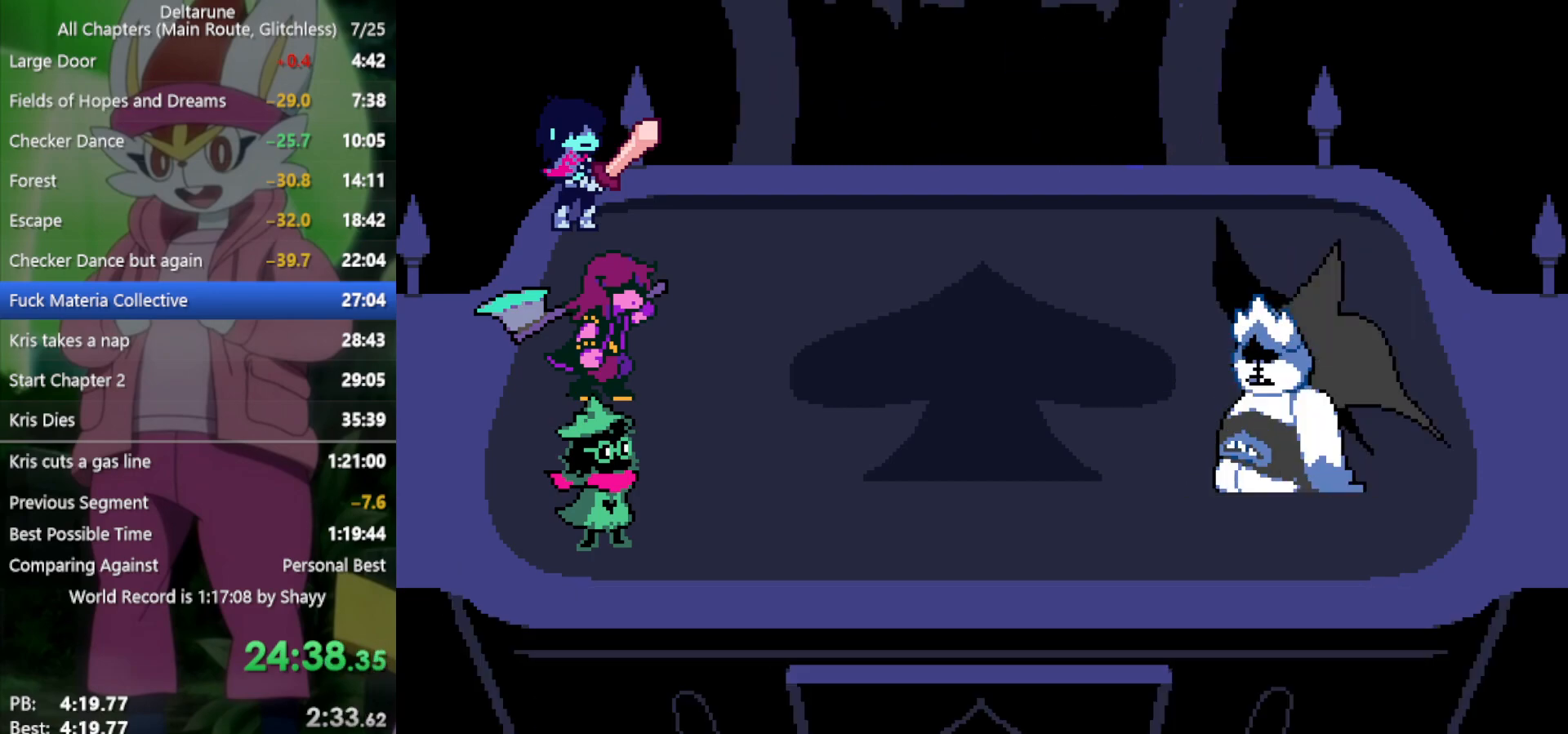
{"keys": ["x", "z"], "events": [[17, "z", "up"], [67, "return", "down"], [67, "z", "down"], [100, "return", "up"], [150, "return", "down"], [150, "z", "up"], [200, "return", "up"], [200, "z", "down"], [283, "return", "down"], [283, "z", "up"], [333, "return", "up"], [333, "z", "down"], [383, "return", "down"], [433, "z", "up"], [467, "return", "up"], [467, "z", "down"]]}